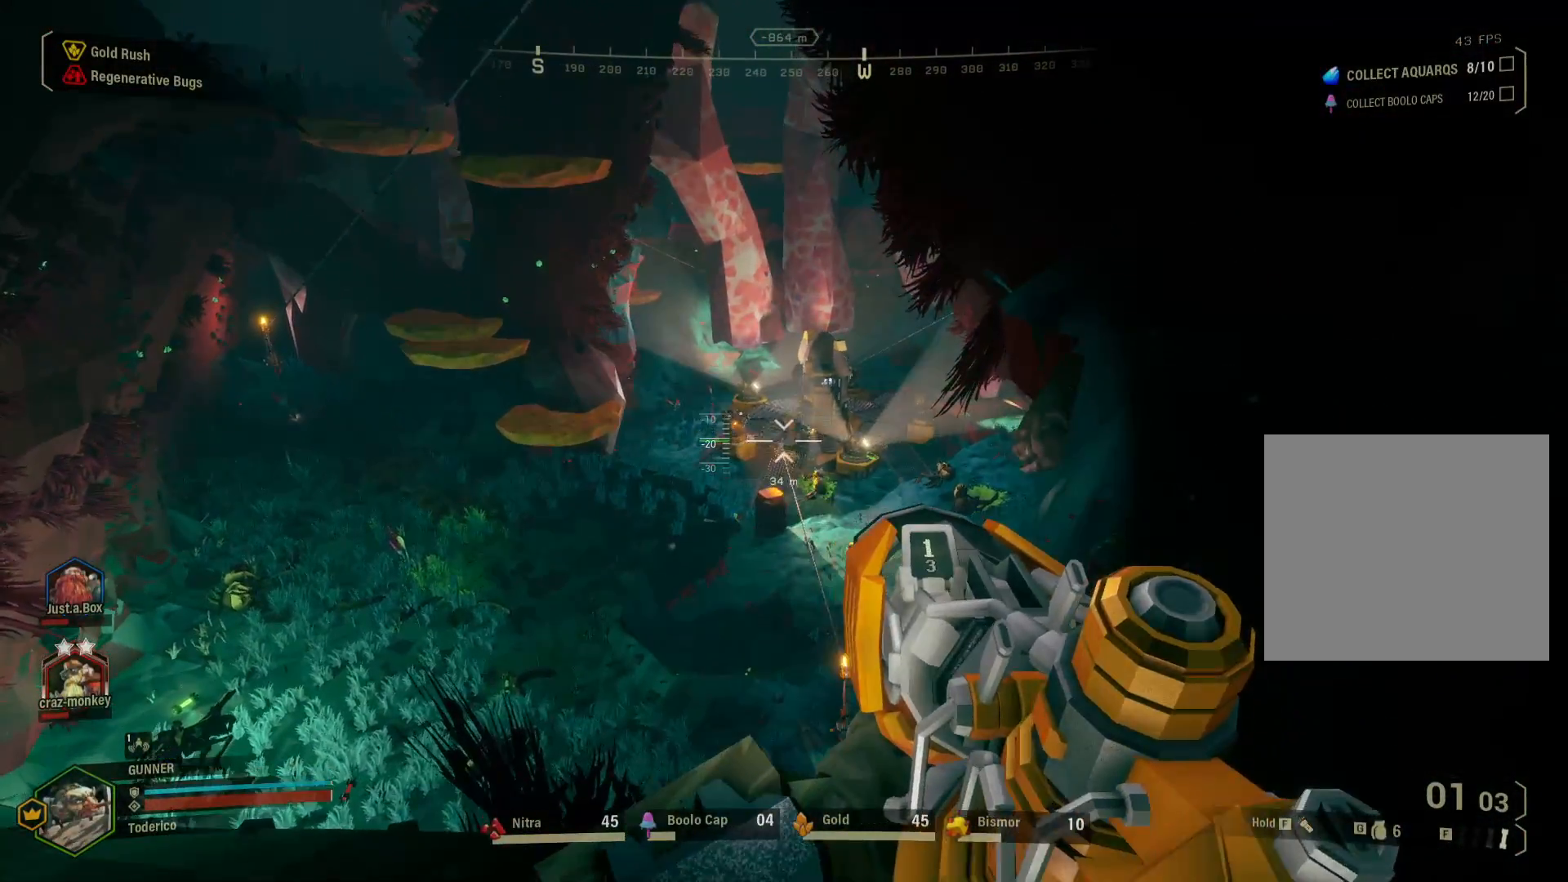
Gameplay with keyboard; each line is a JSON object with the keys held at the frame after it. "events" lists presses ("down") and releases ("up") of "1", "2", "3", "4", "5", "a", "alt", "b", "c", "ctrl", "d", "e", "f", "g", "q", "r", "s", "shift", "space", "t", "tab", "v", "w", "x" and "z" between this image and that frame as [ms after this image, input, new state], when the widget could be followed in between. No other keys are recorded. Mouse input is not recorded.
{"keys": [], "events": [[83, "d", "down"], [250, "s", "down"], [283, "d", "up"], [383, "s", "up"]]}
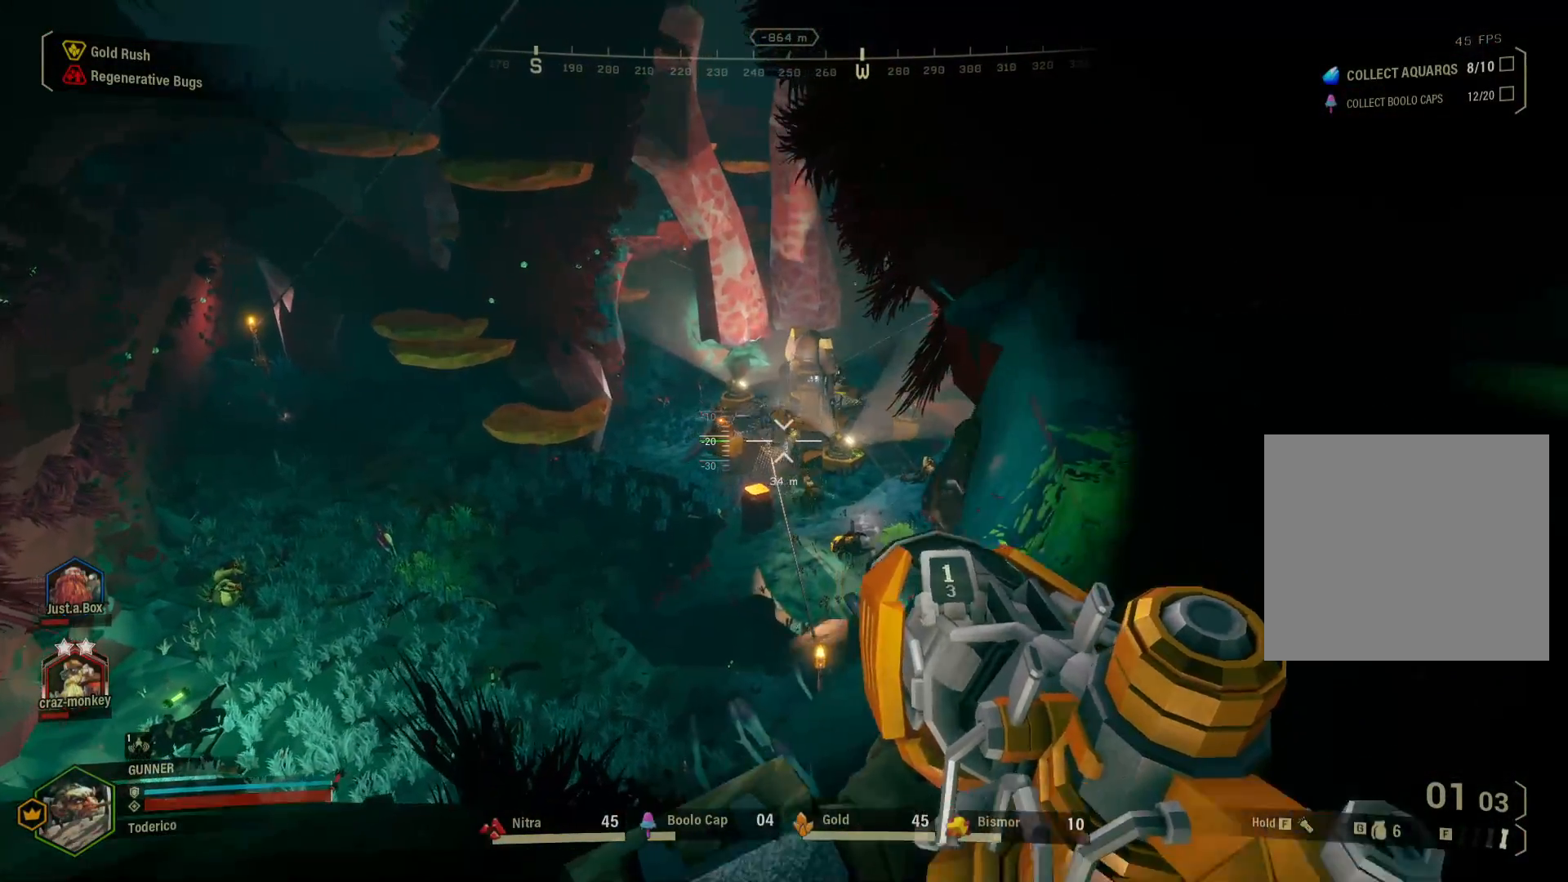
{"keys": [], "events": []}
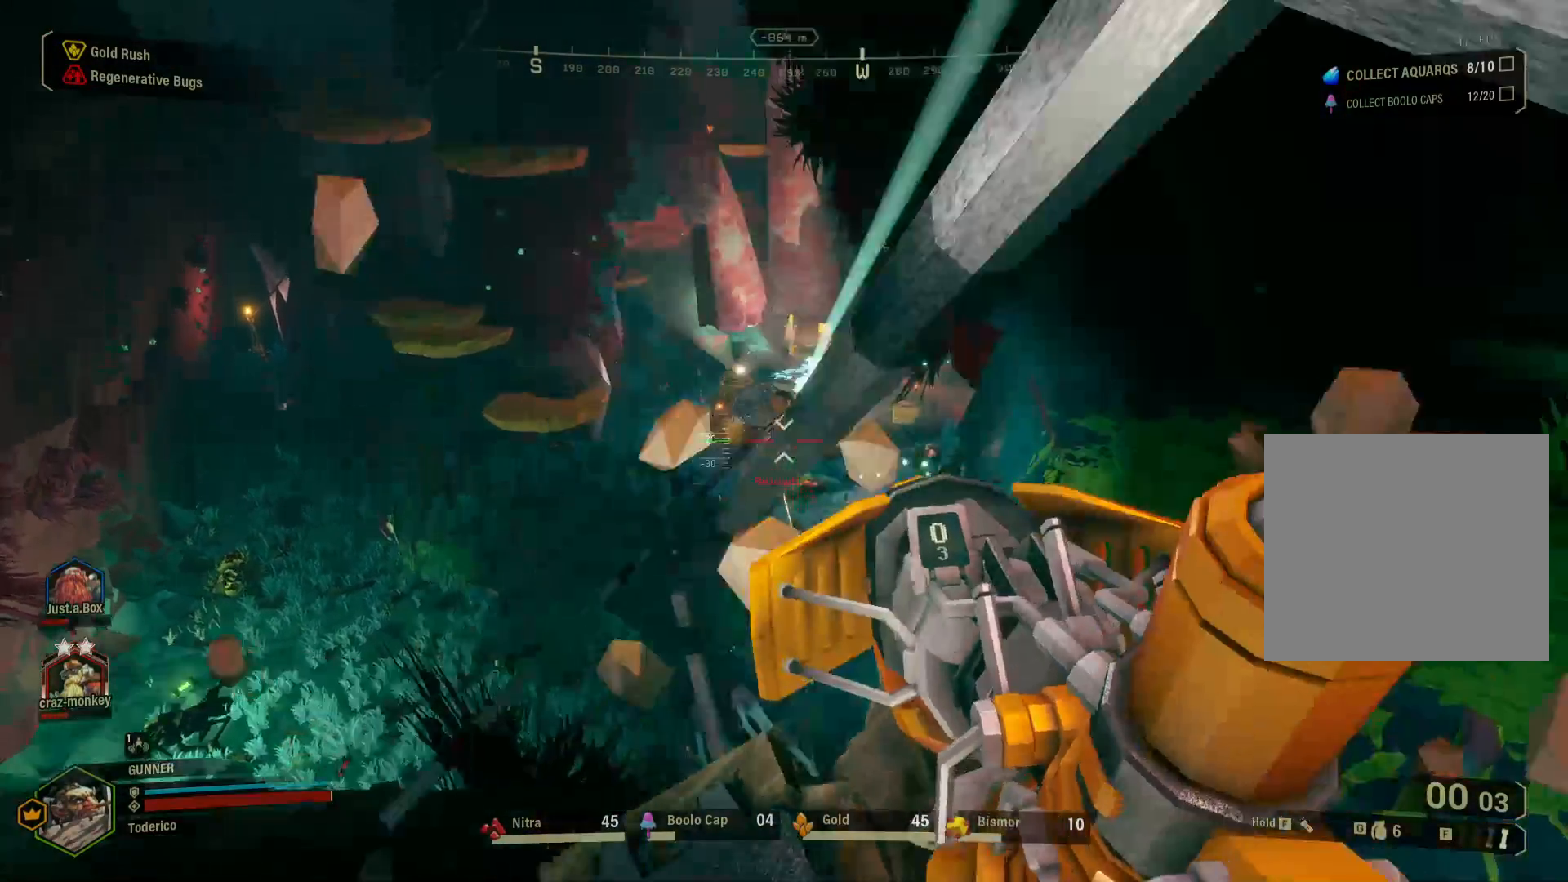
{"keys": ["w"], "events": [[483, "w", "down"]]}
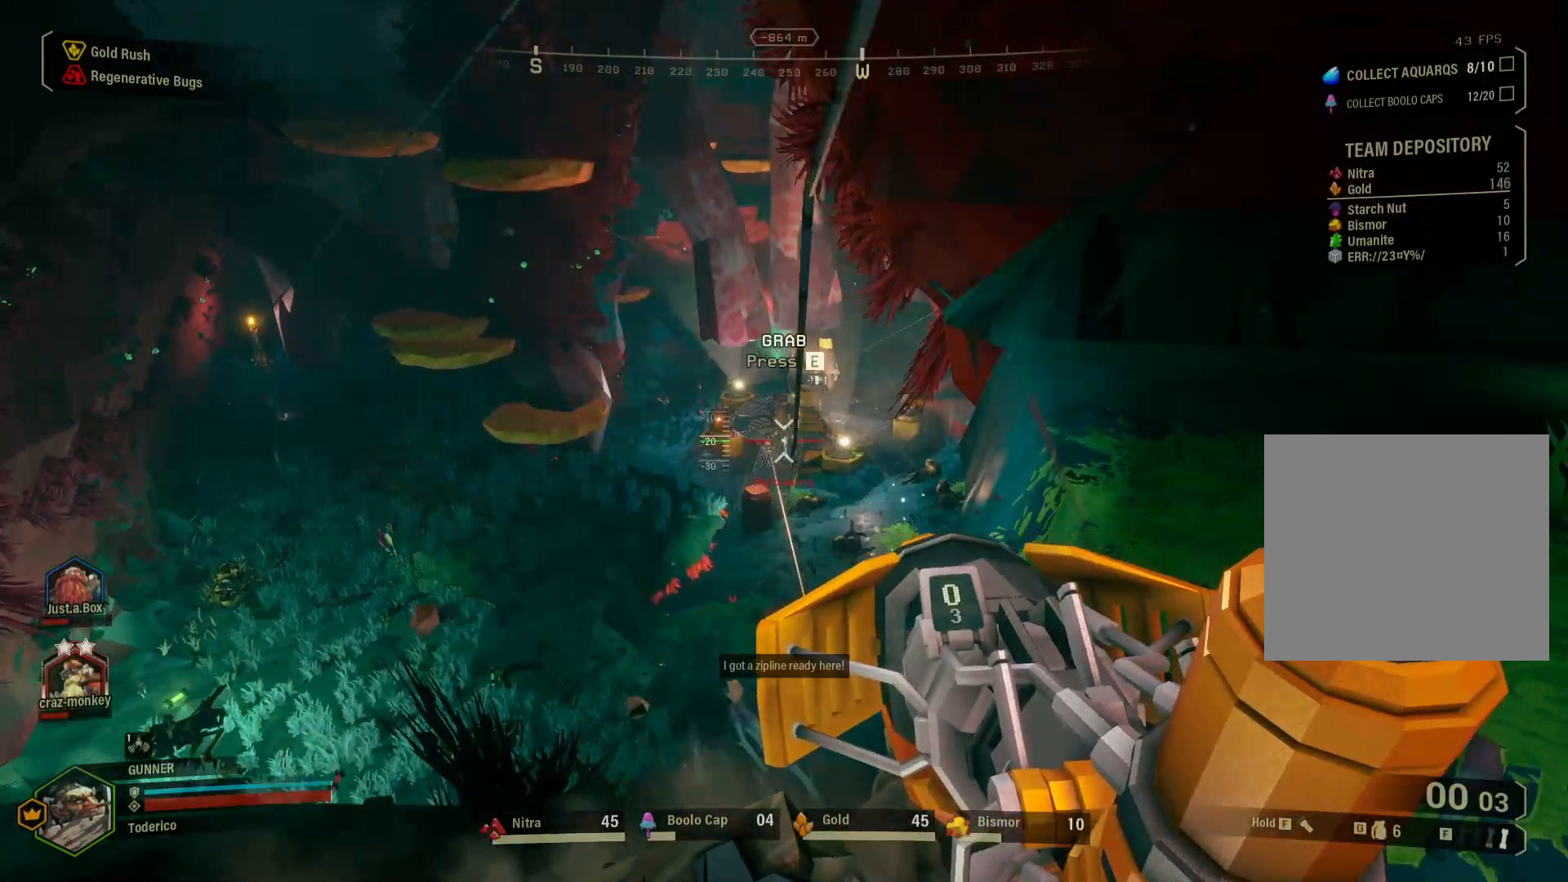
{"keys": [], "events": [[100, "w", "up"], [233, "e", "down"], [333, "e", "up"]]}
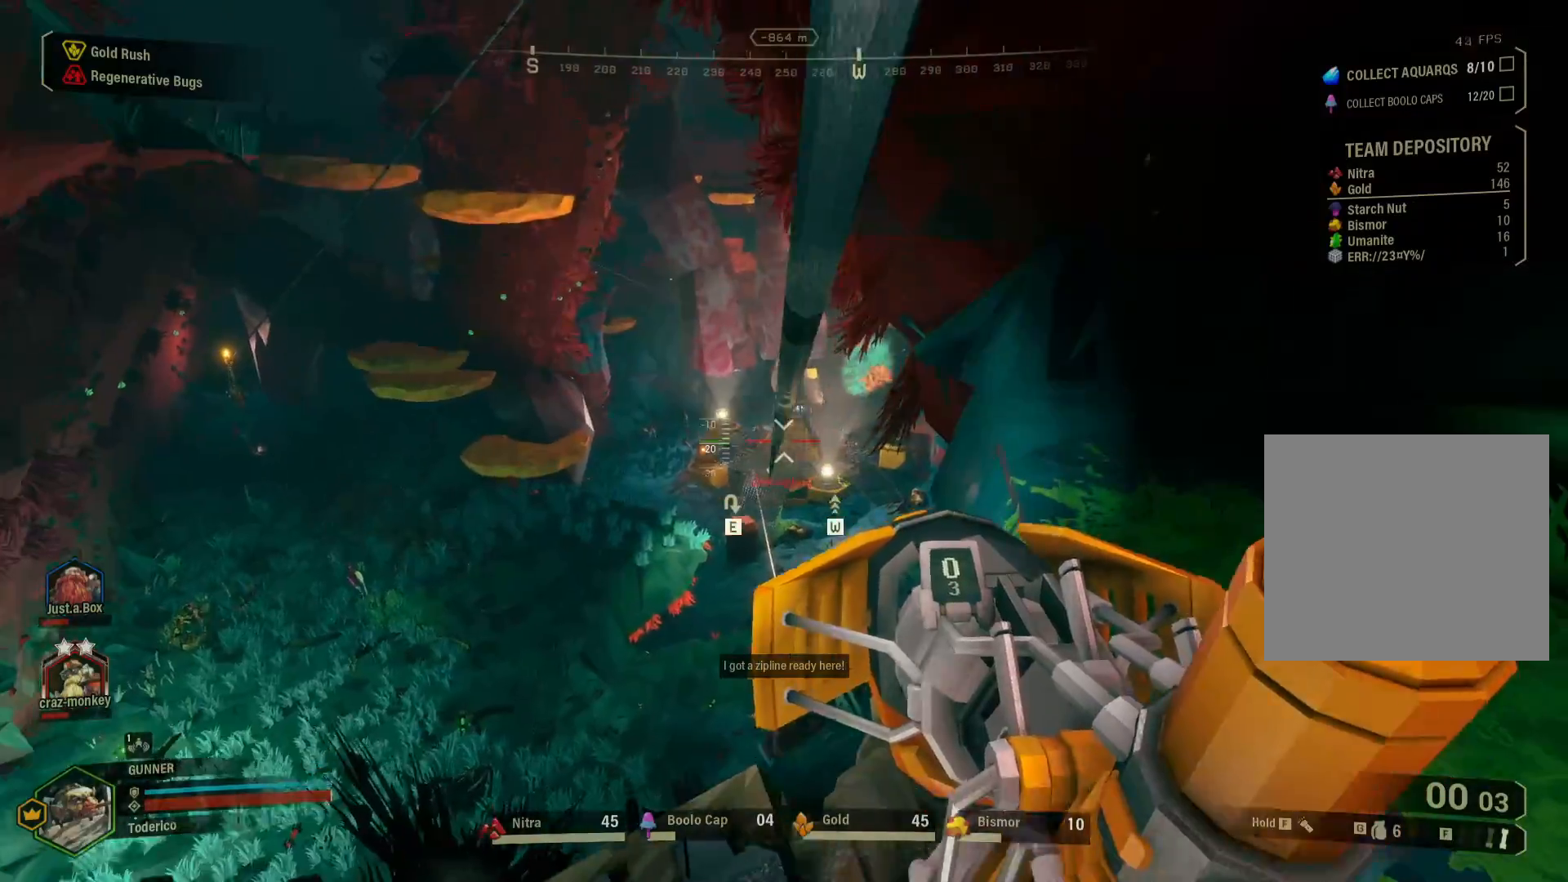
{"keys": ["shift", "w"], "events": [[233, "w", "down"], [383, "shift", "down"]]}
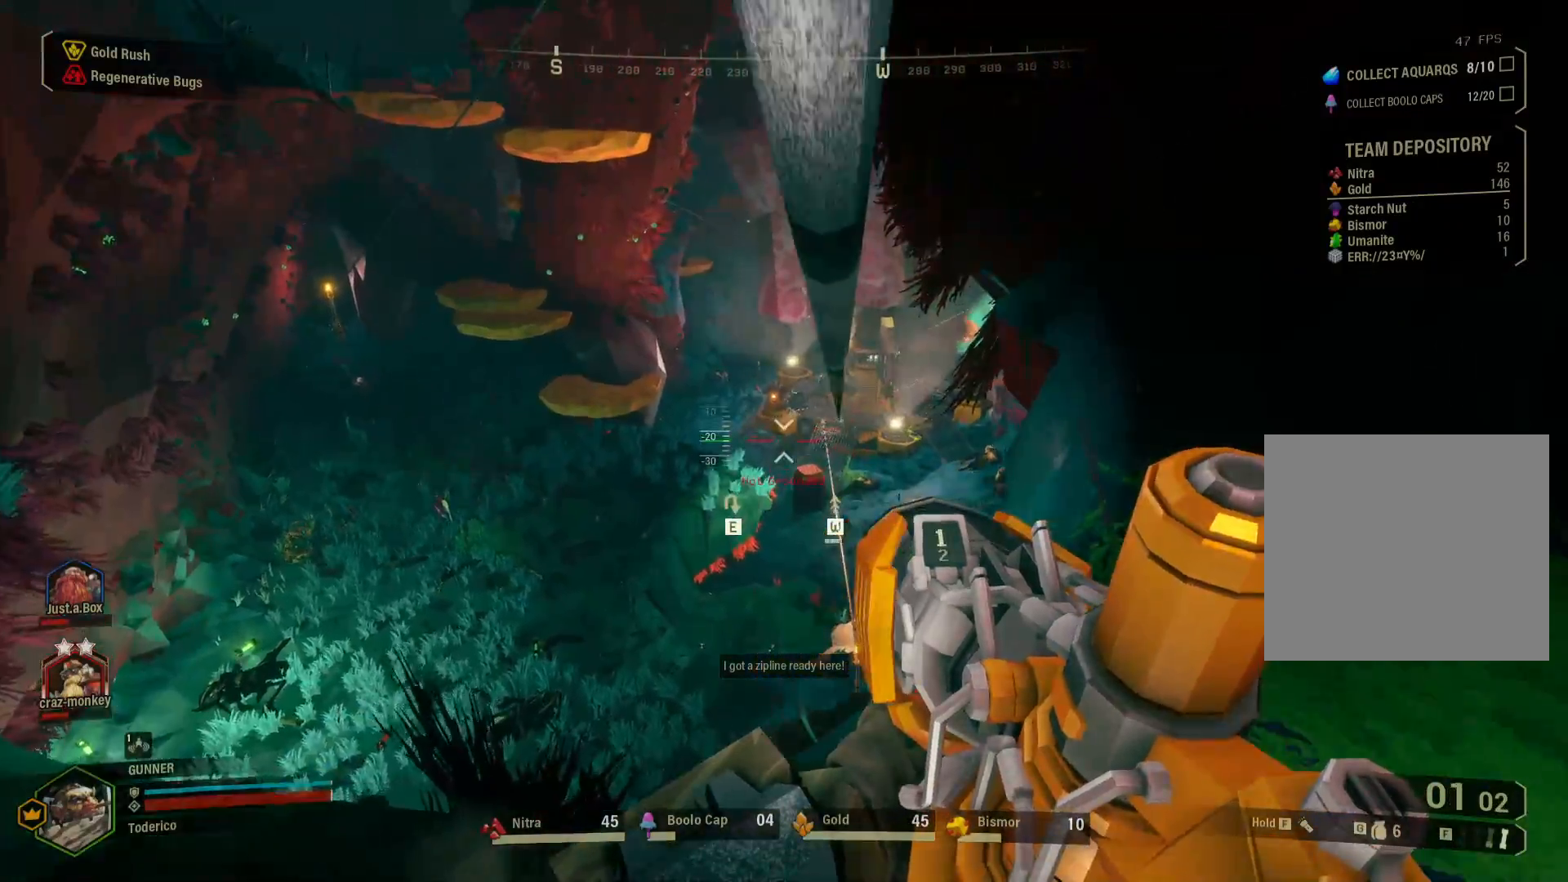
{"keys": ["w"], "events": [[50, "shift", "up"]]}
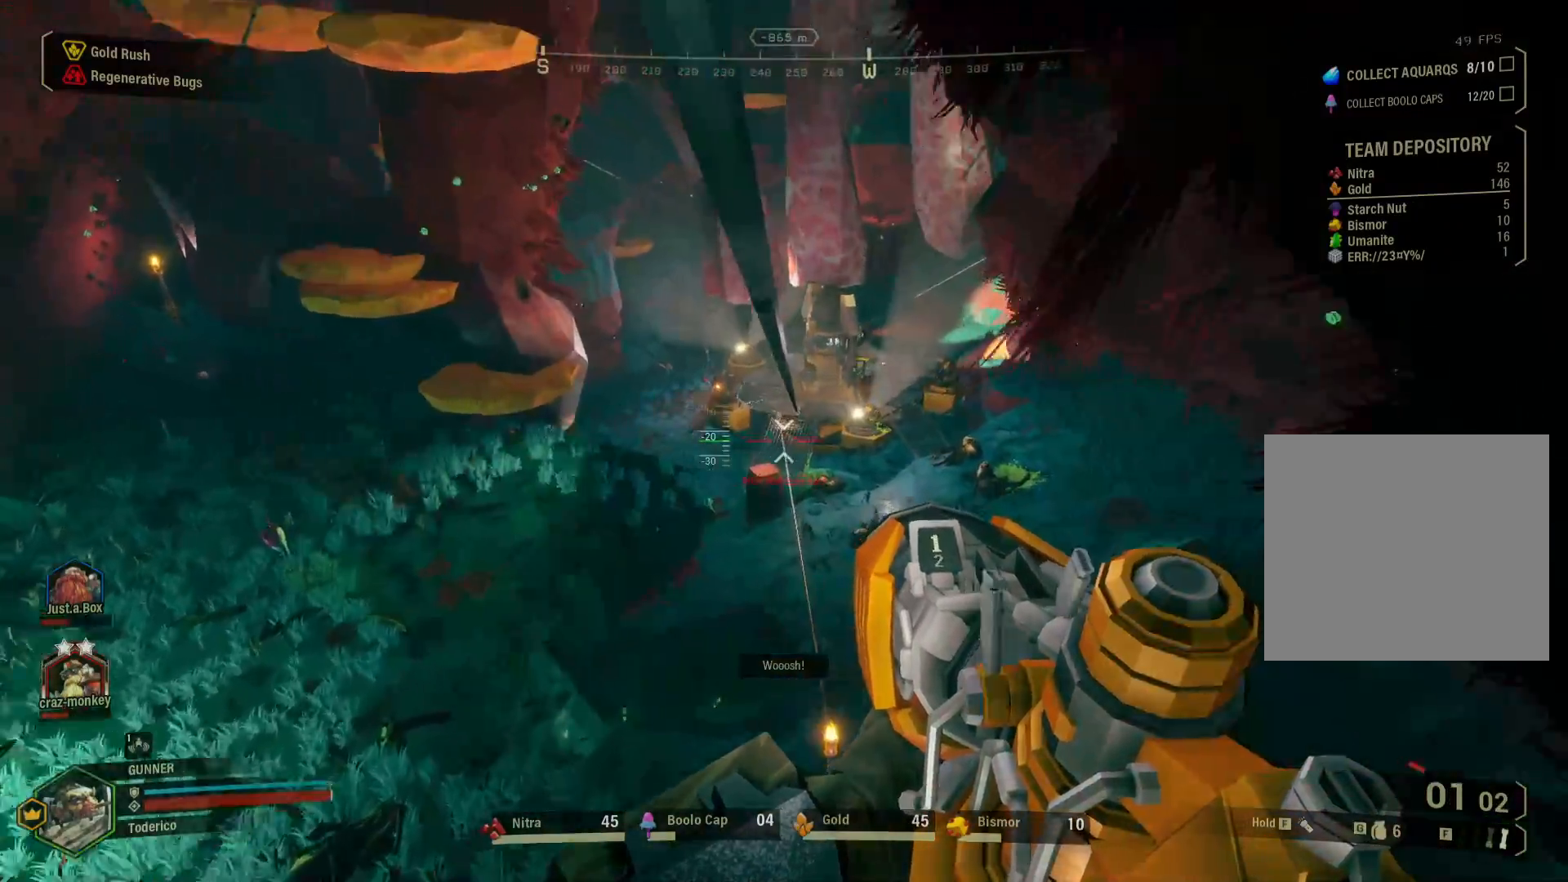
{"keys": ["w"], "events": []}
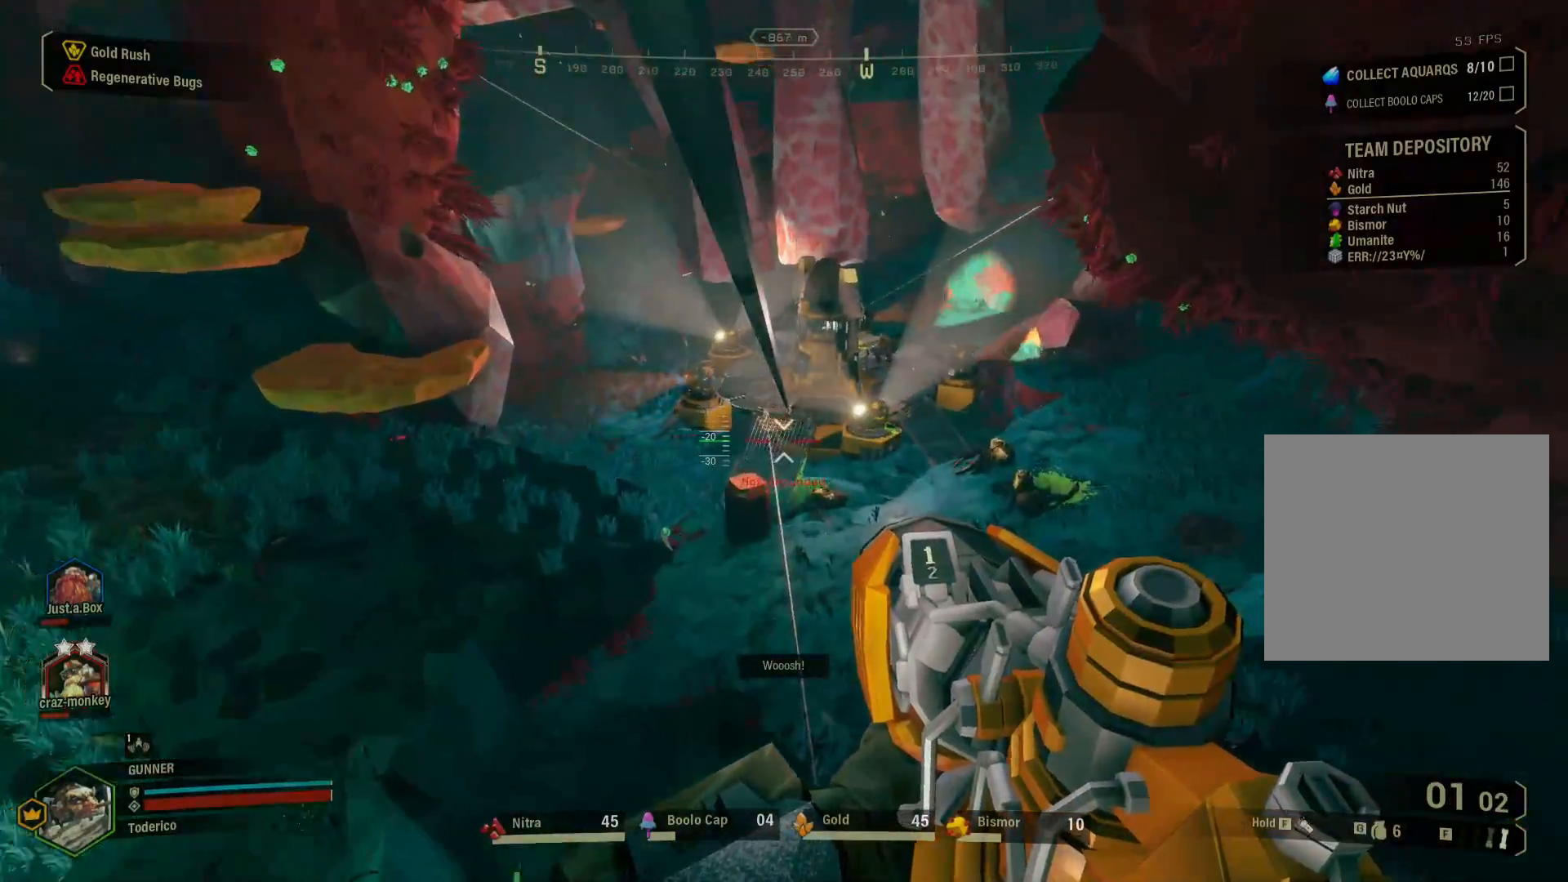
{"keys": ["w"], "events": []}
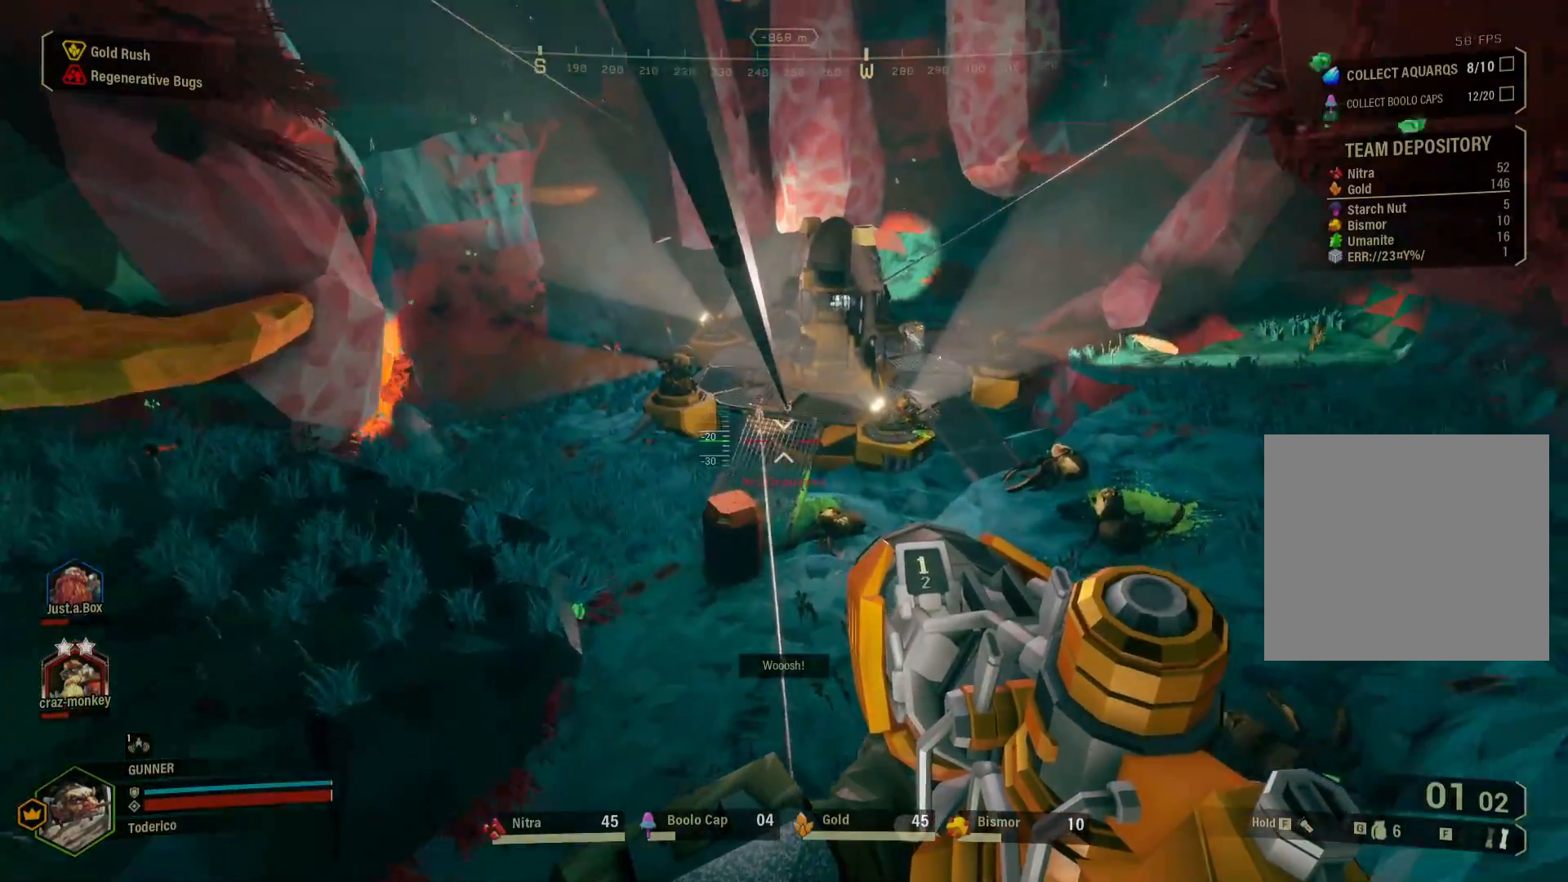
{"keys": ["w"], "events": []}
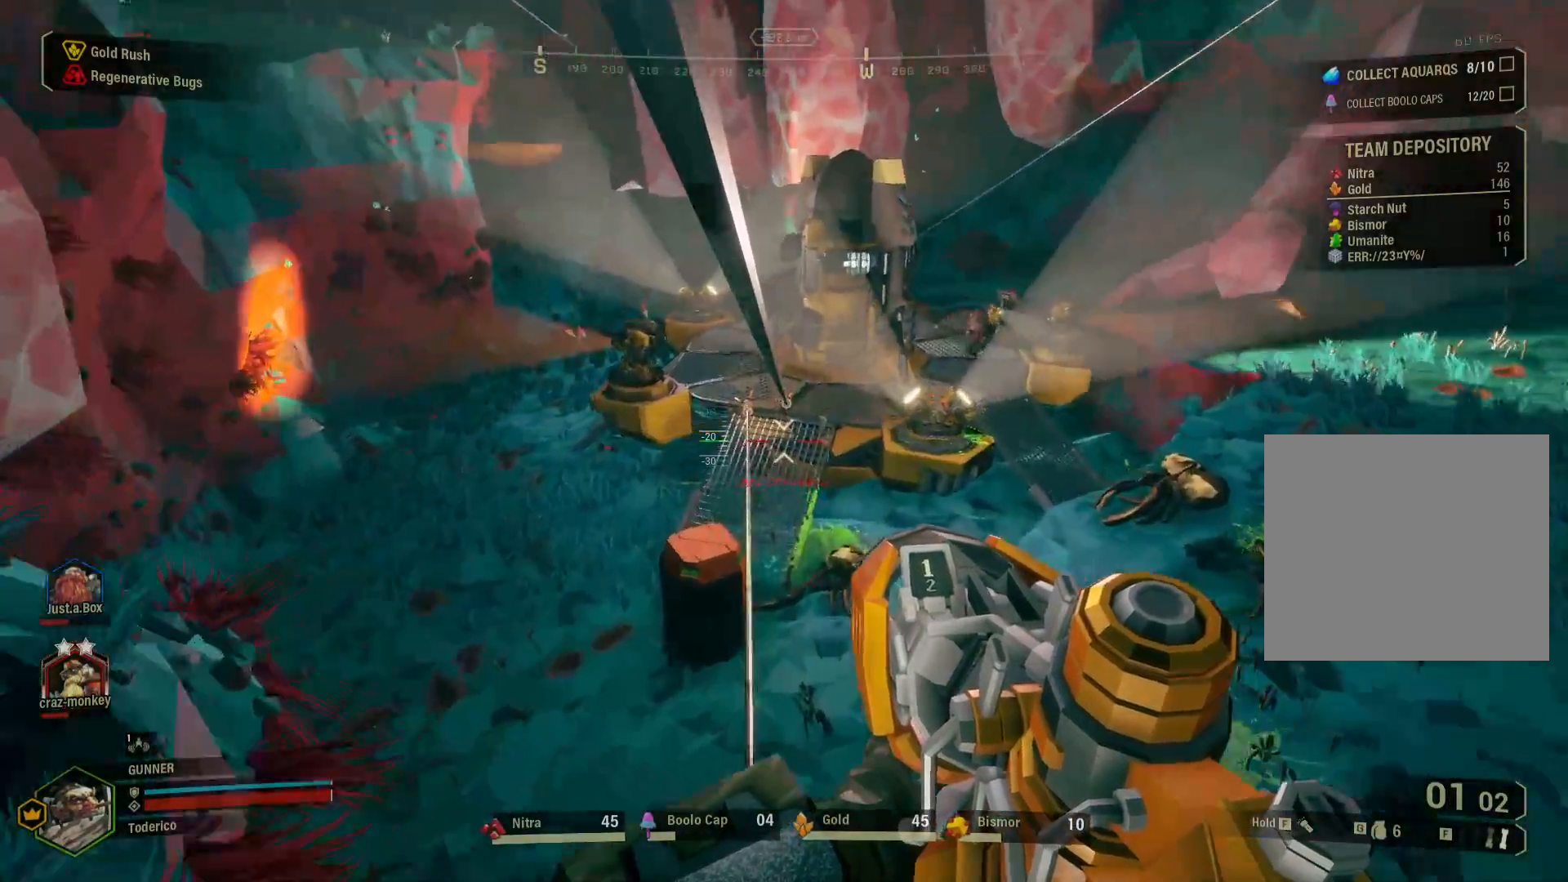
{"keys": ["w"], "events": []}
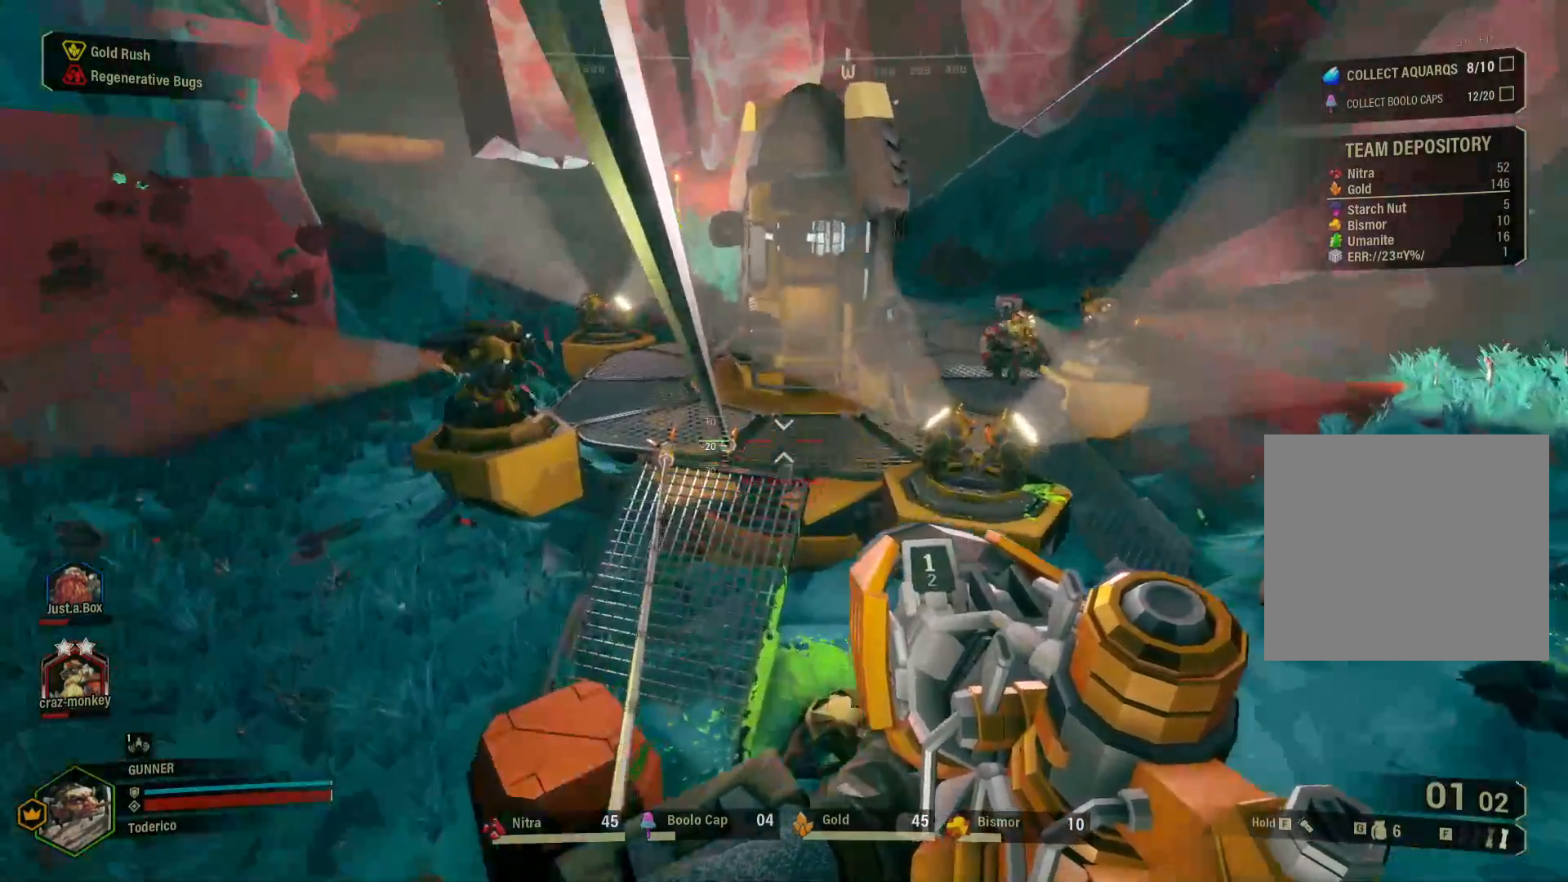
{"keys": ["w"], "events": []}
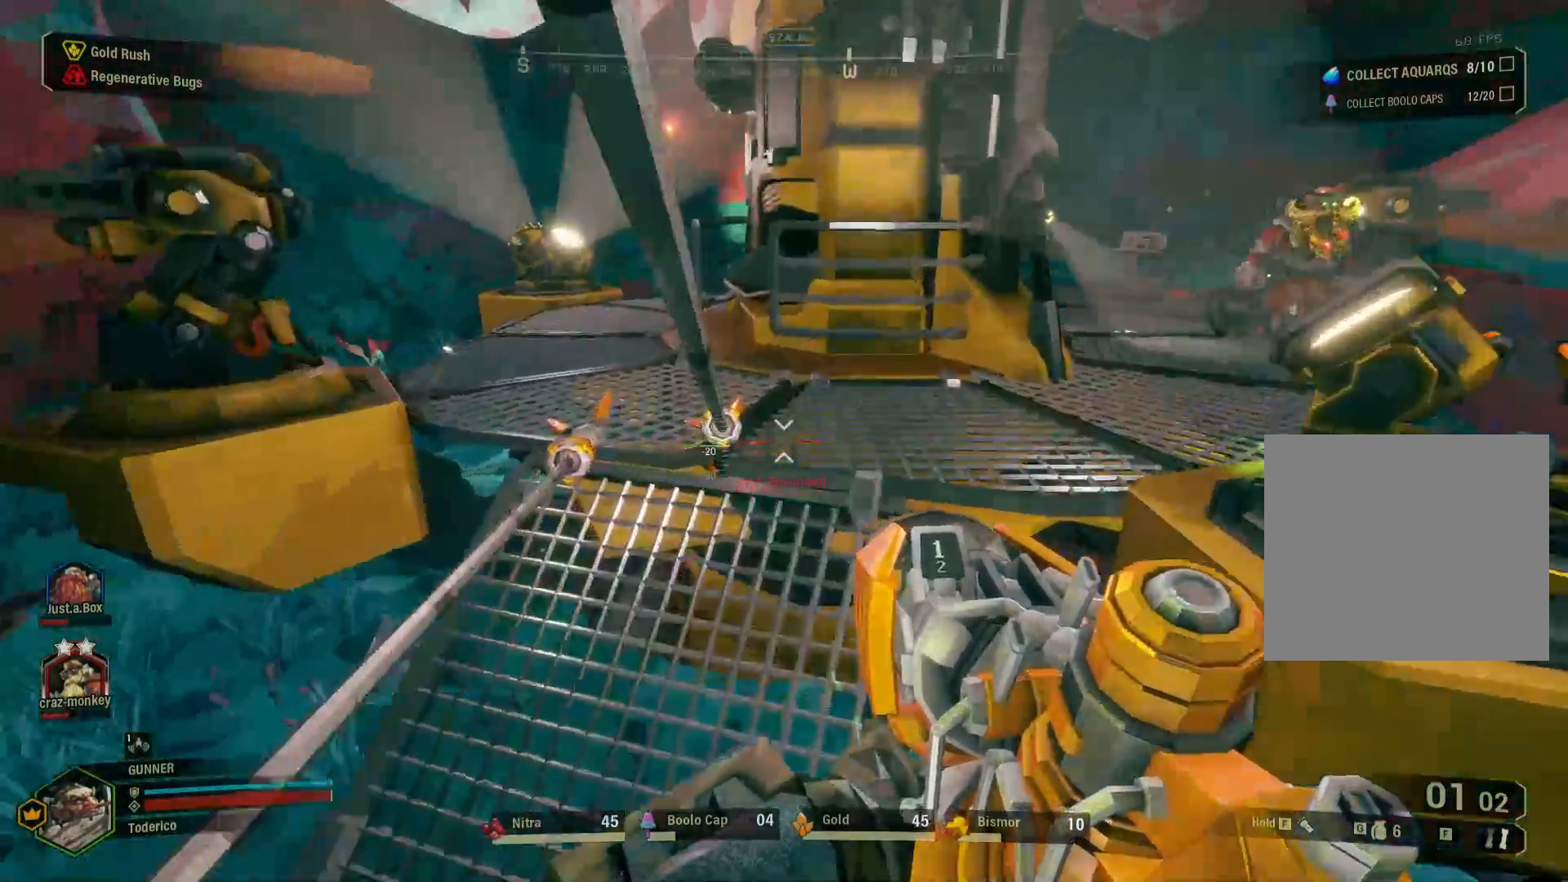
{"keys": ["w"], "events": [[167, "space", "down"], [250, "space", "up"]]}
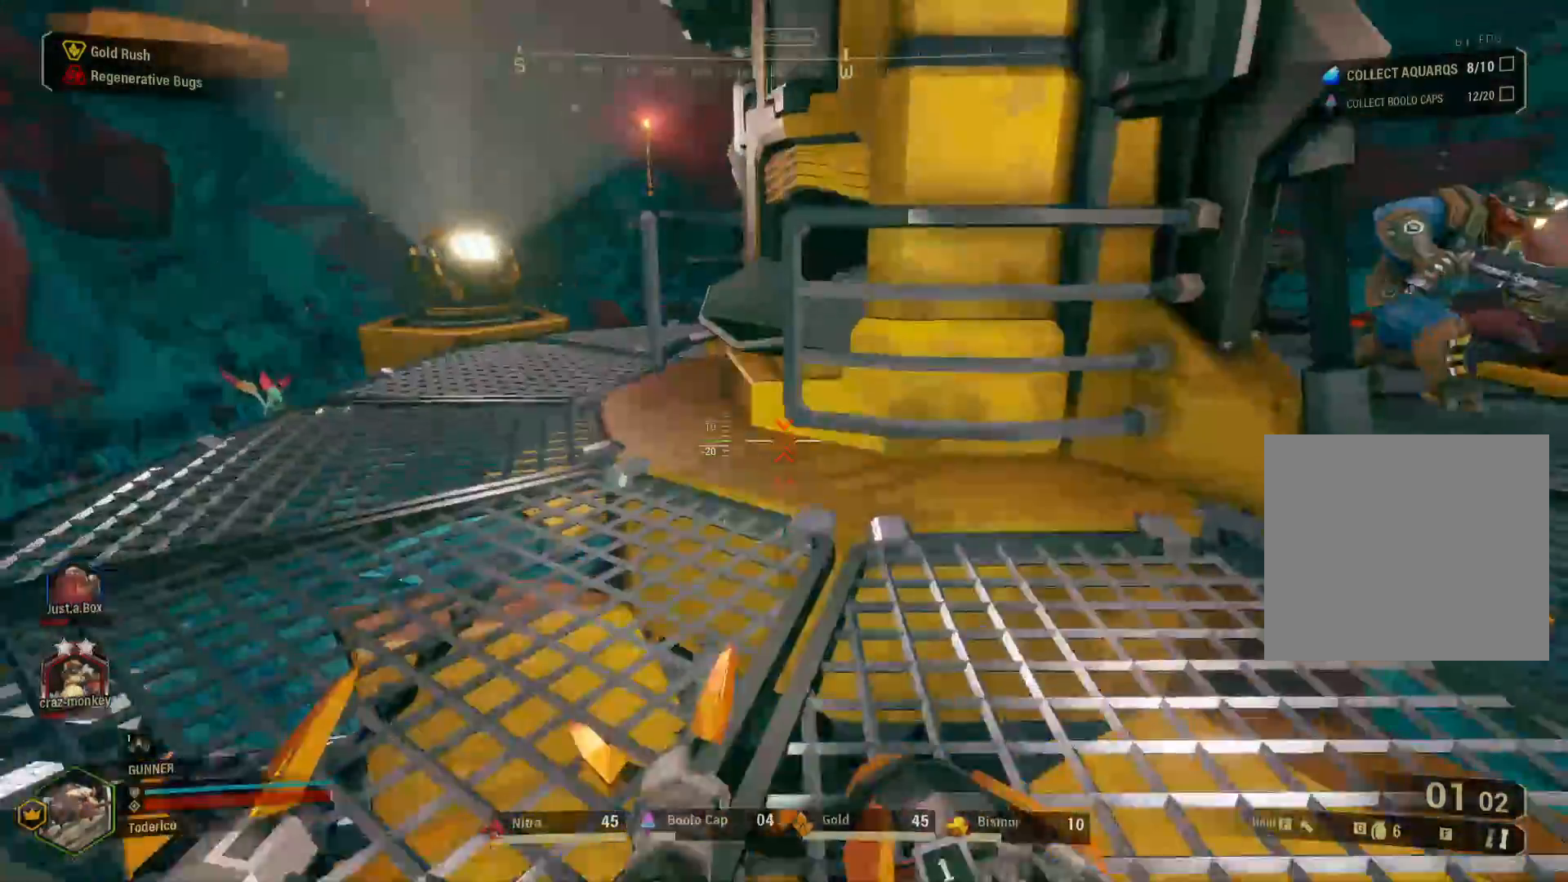
{"keys": ["w"], "events": [[117, "a", "down"], [200, "a", "up"], [400, "a", "down"], [450, "a", "up"]]}
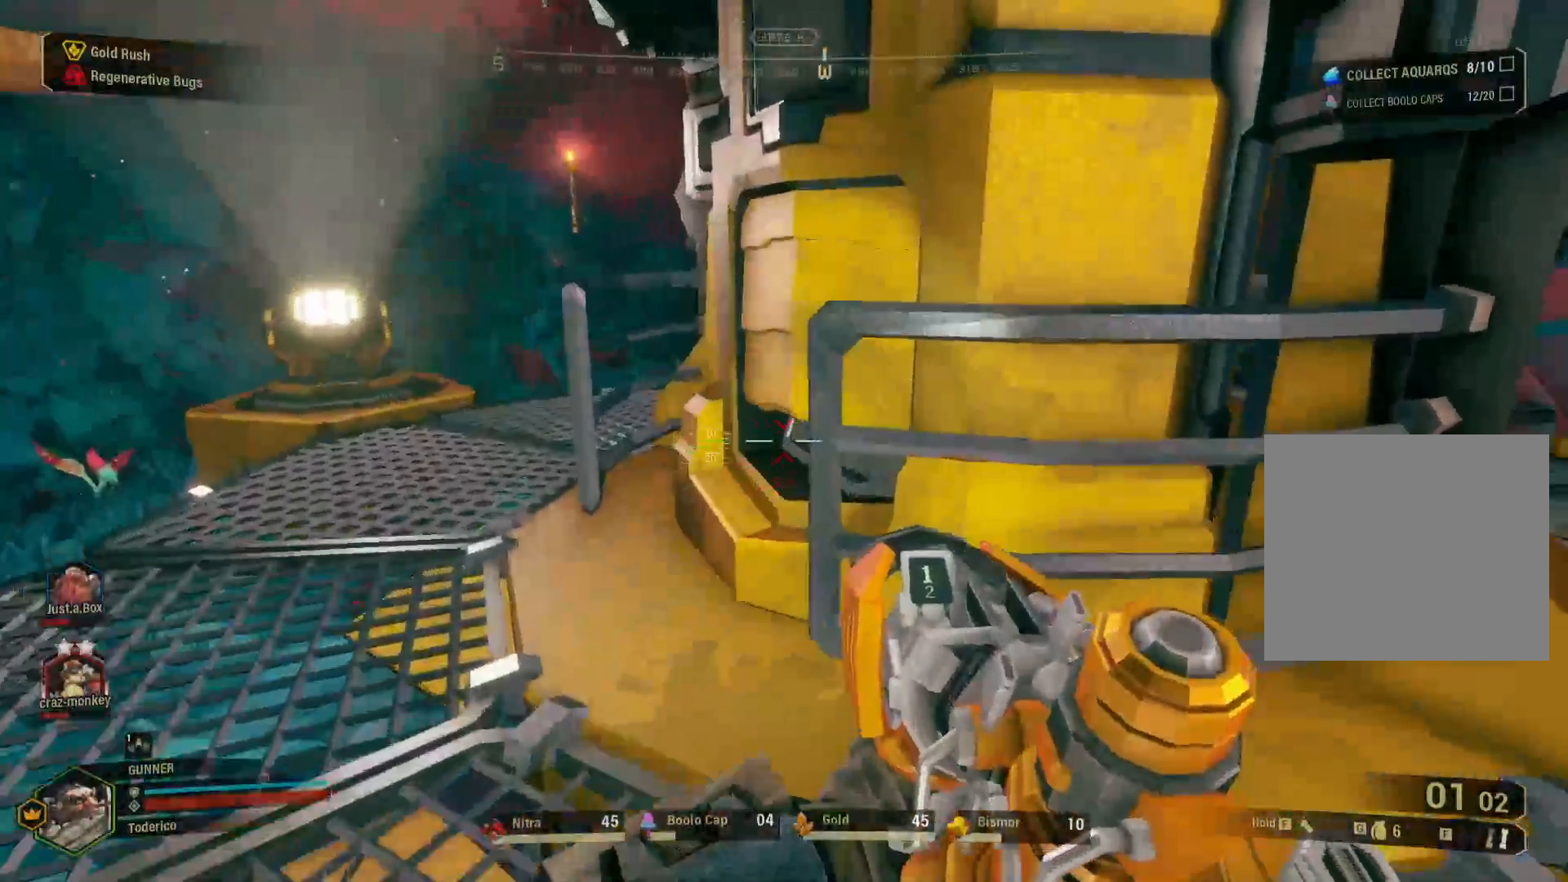
{"keys": ["e"], "events": [[150, "a", "down"], [333, "a", "up"], [467, "e", "down"], [467, "w", "up"]]}
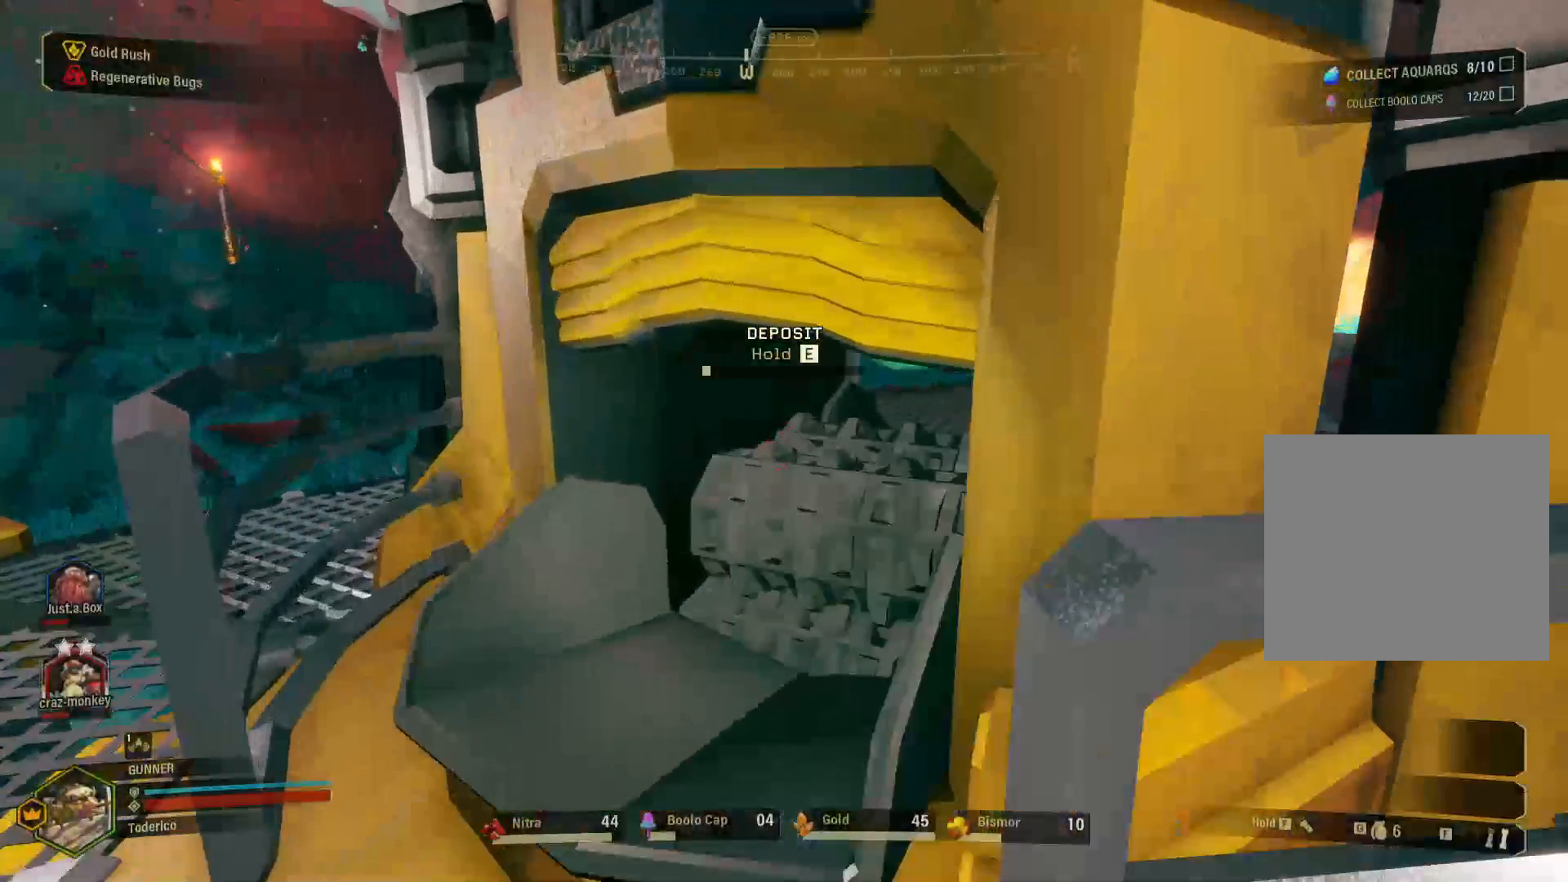
{"keys": ["e"], "events": []}
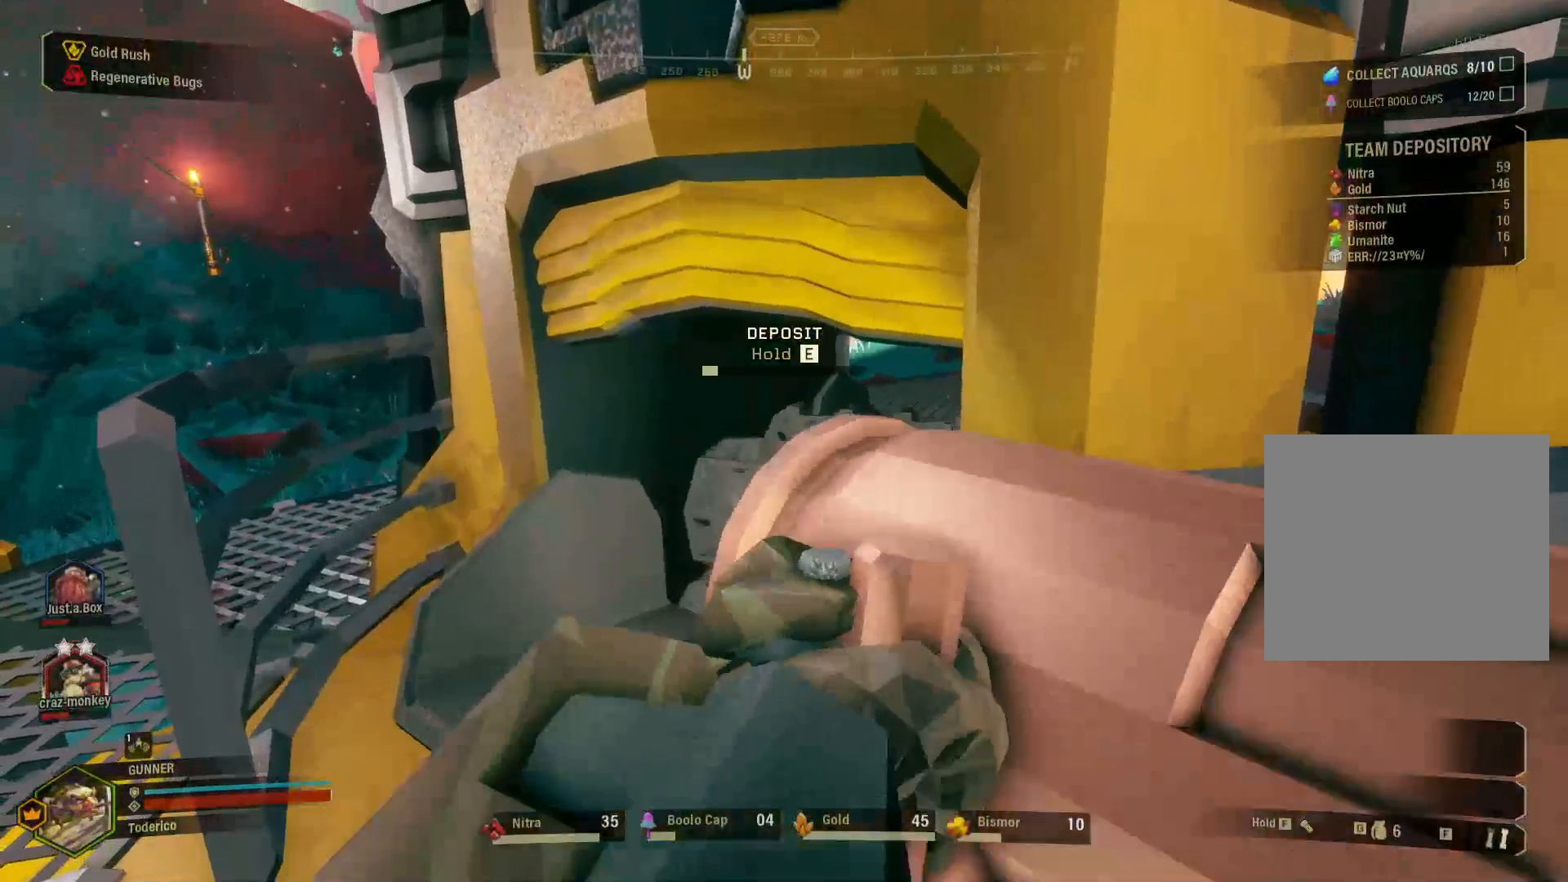
{"keys": ["e"], "events": []}
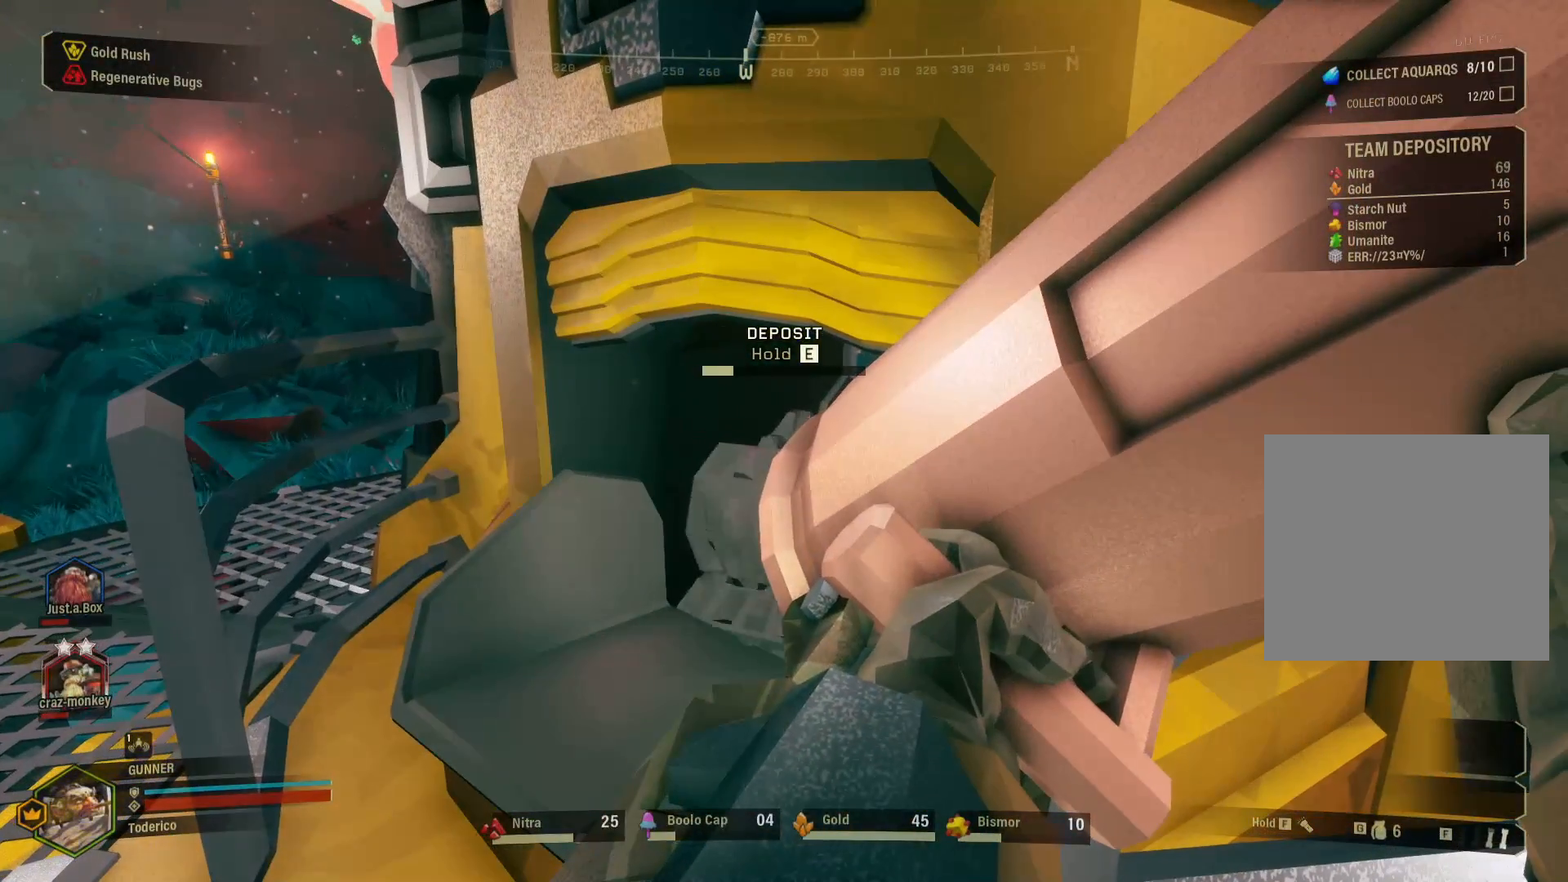
{"keys": ["e"], "events": []}
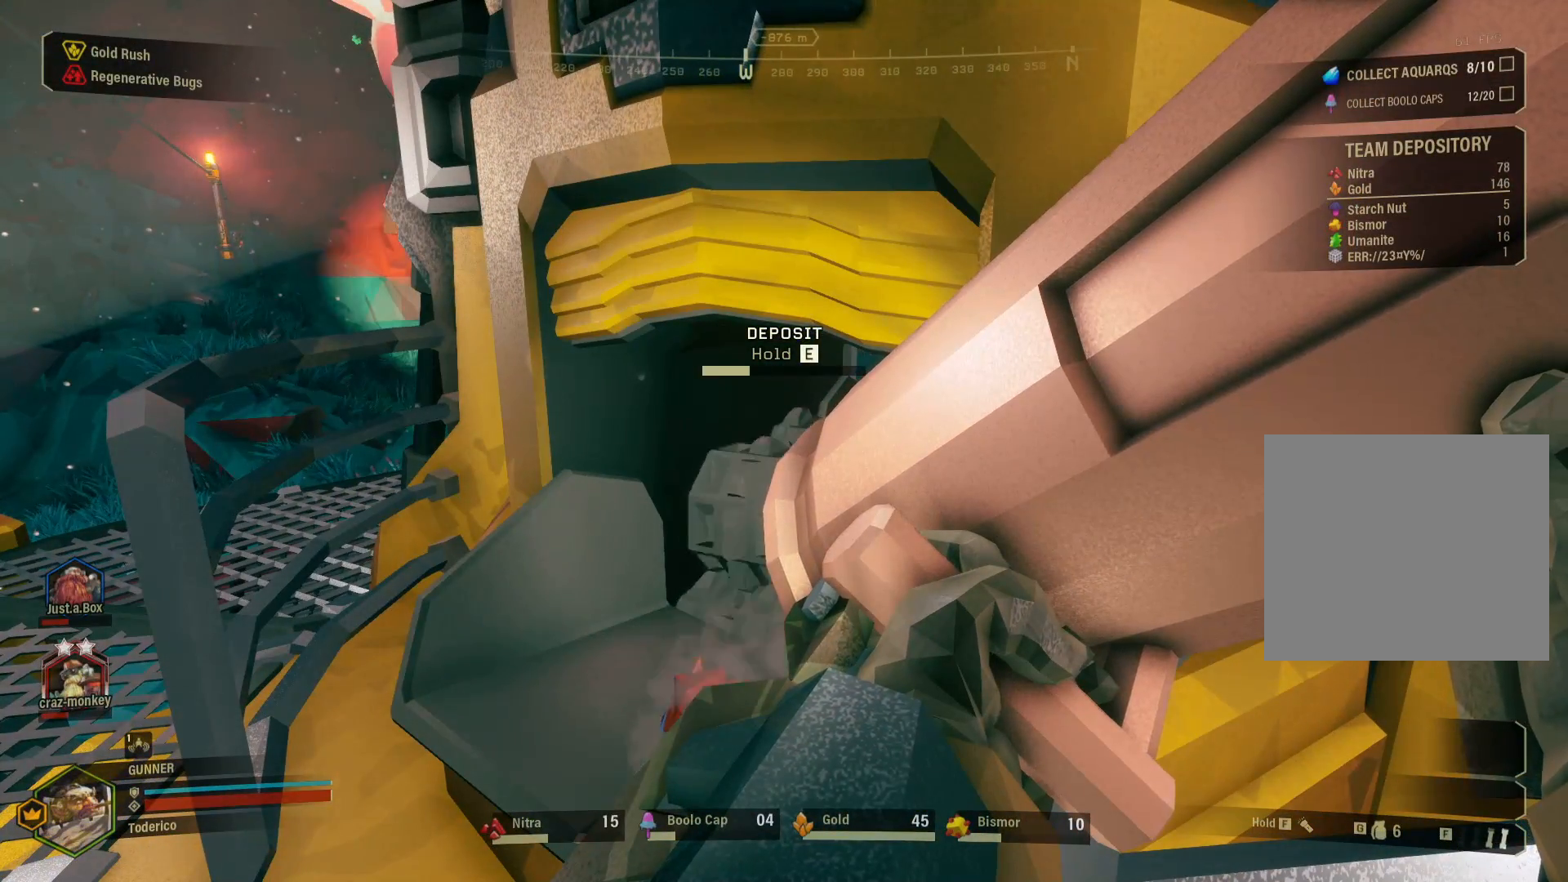
{"keys": ["e"], "events": []}
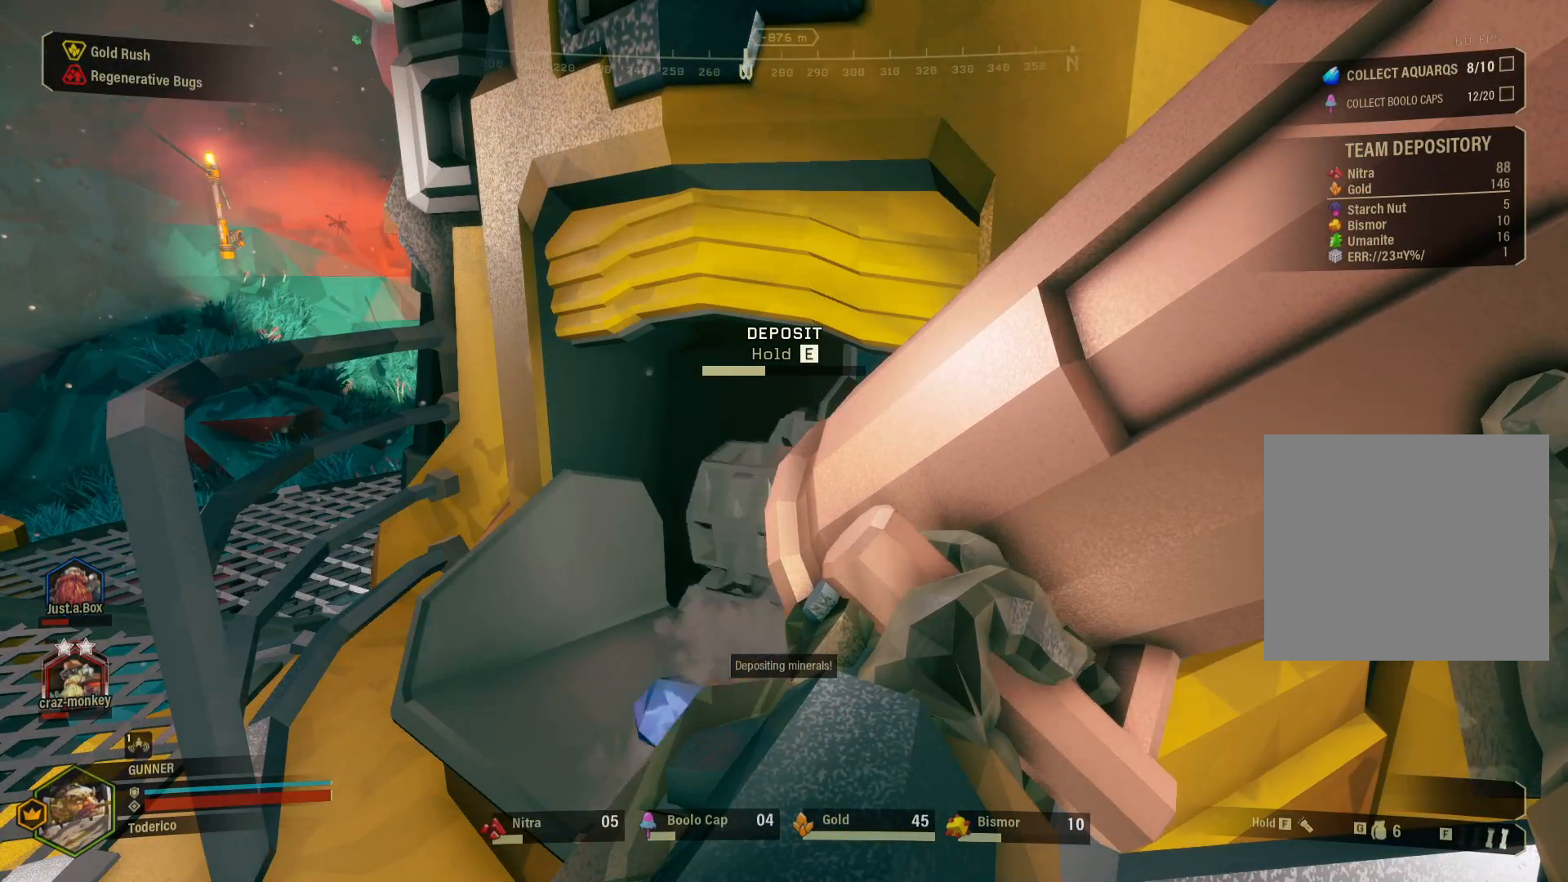
{"keys": ["e"], "events": []}
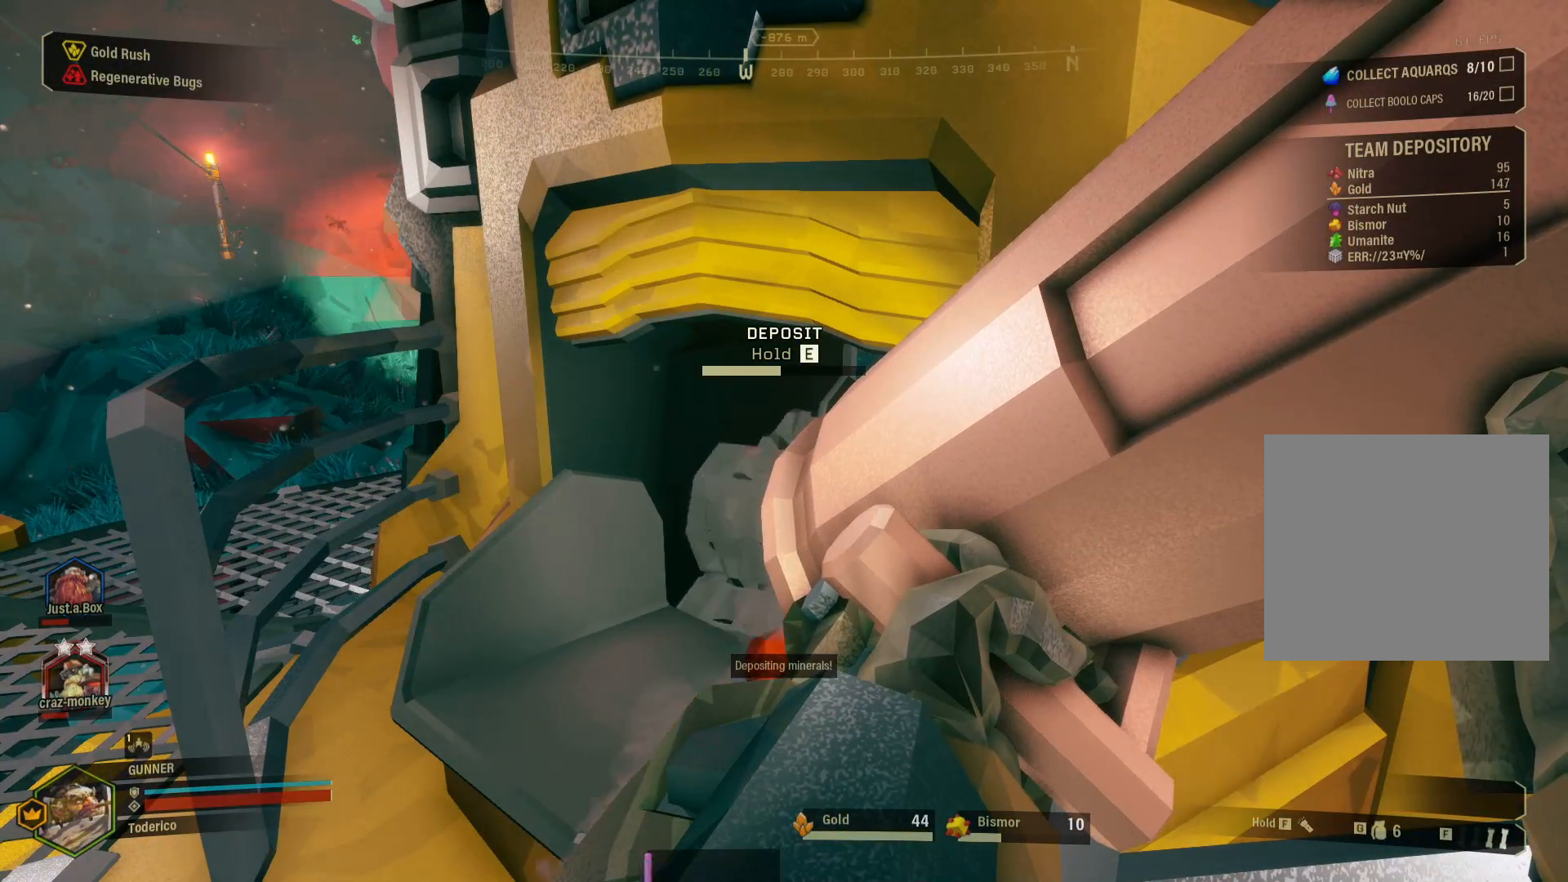
{"keys": ["e"], "events": []}
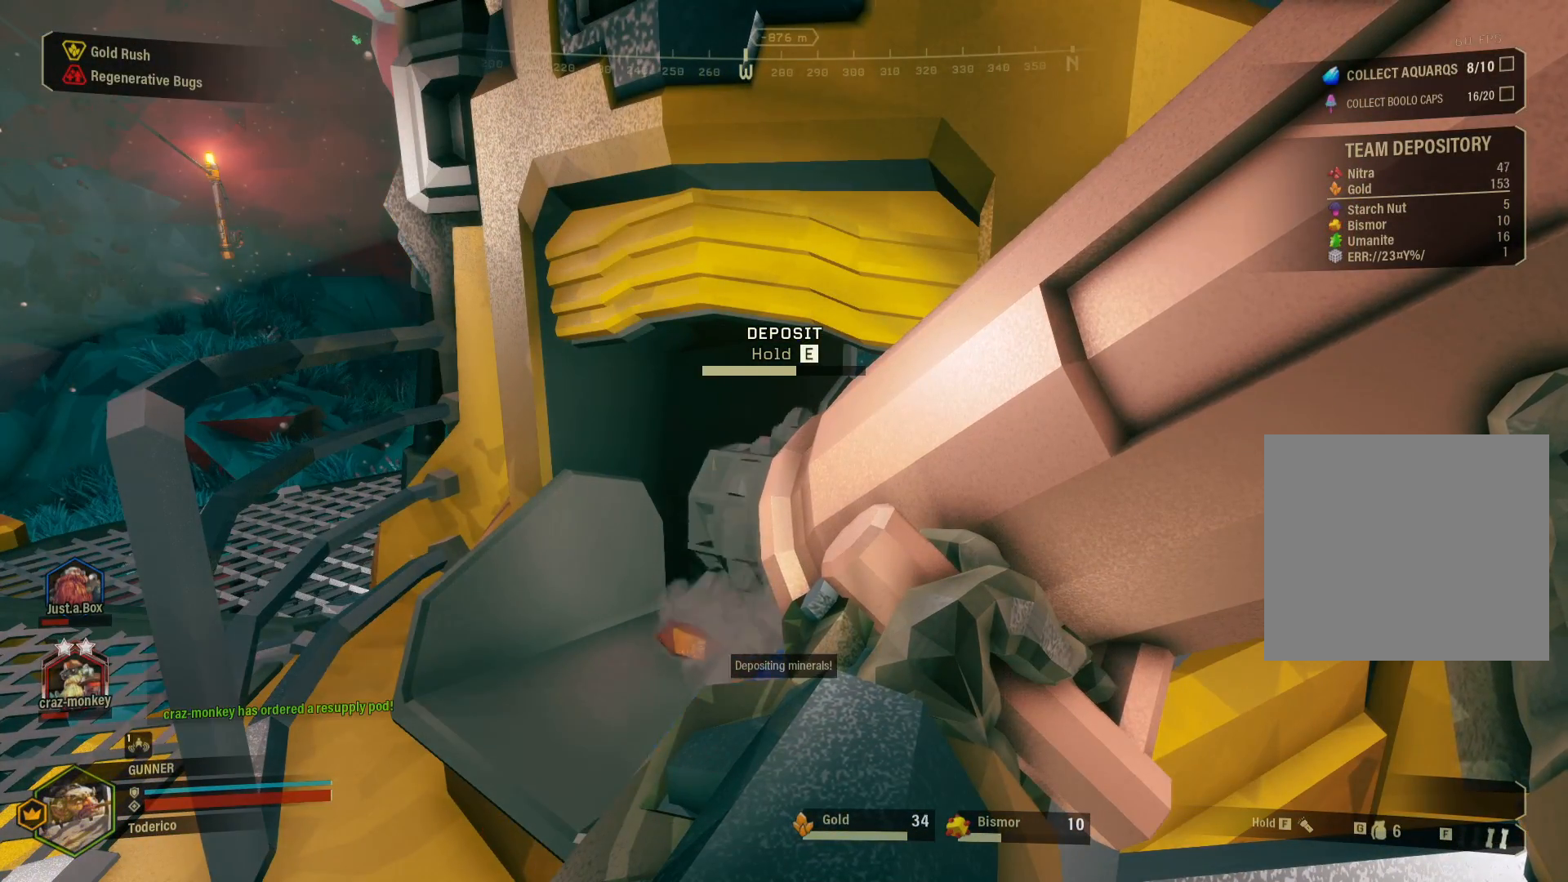
{"keys": ["e"], "events": []}
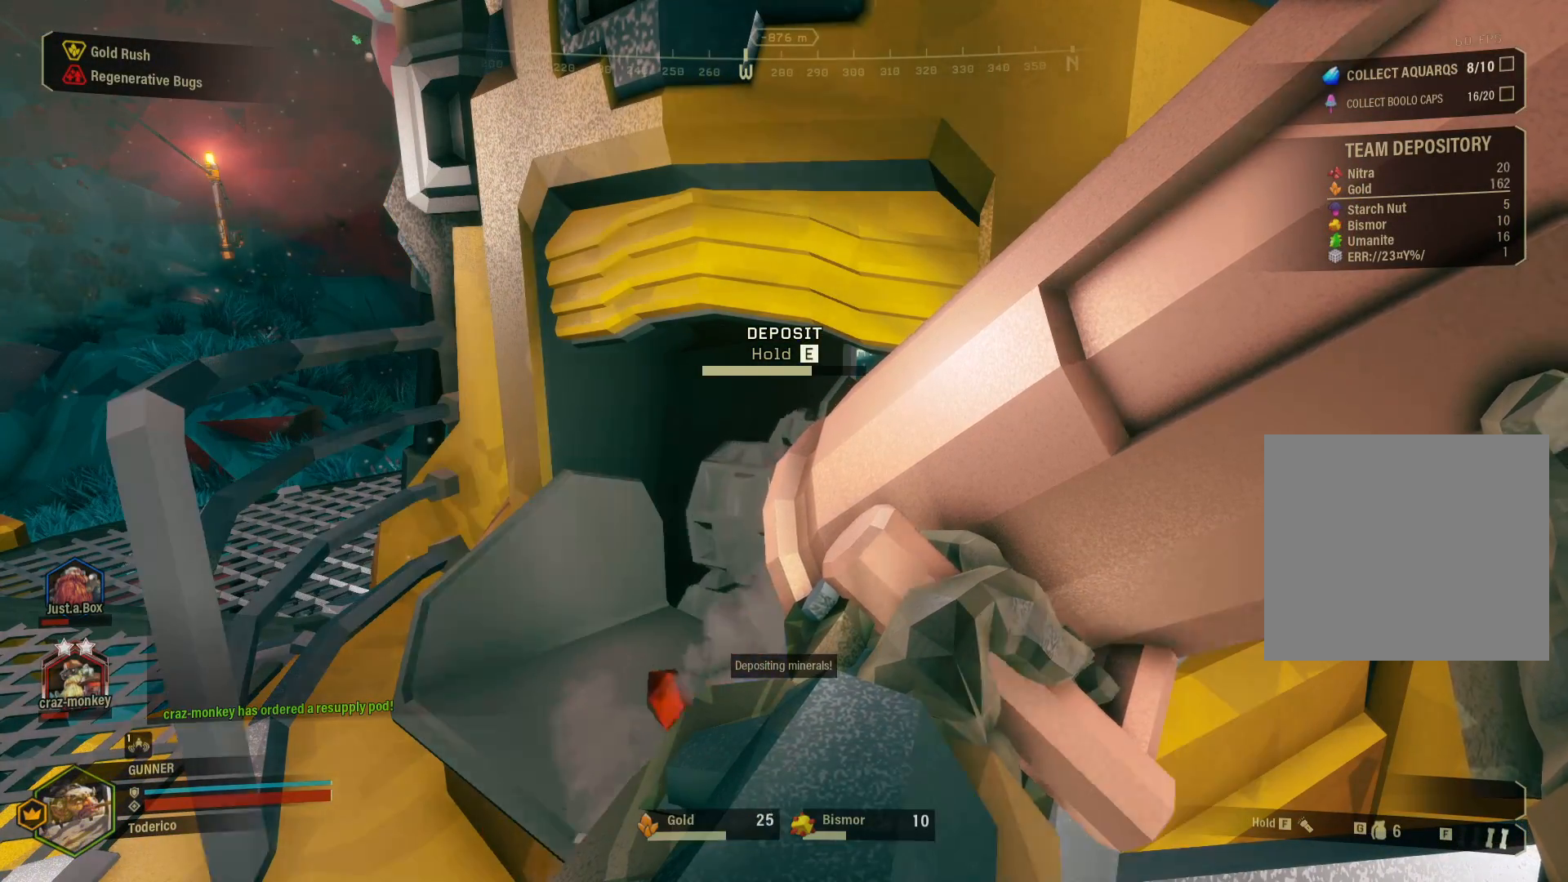
{"keys": ["e"], "events": []}
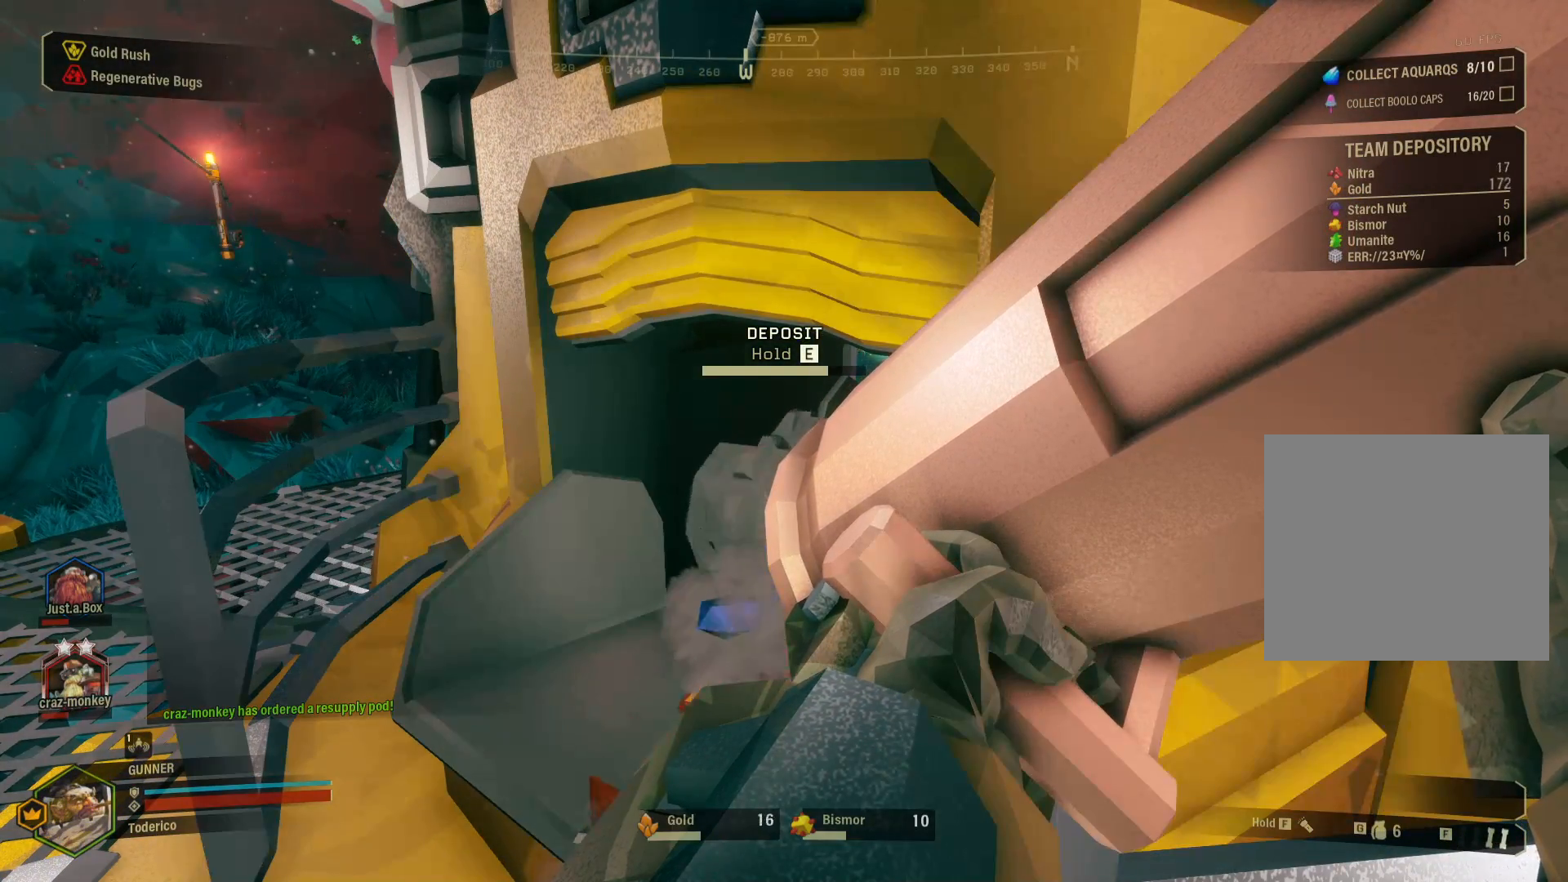
{"keys": ["e"], "events": []}
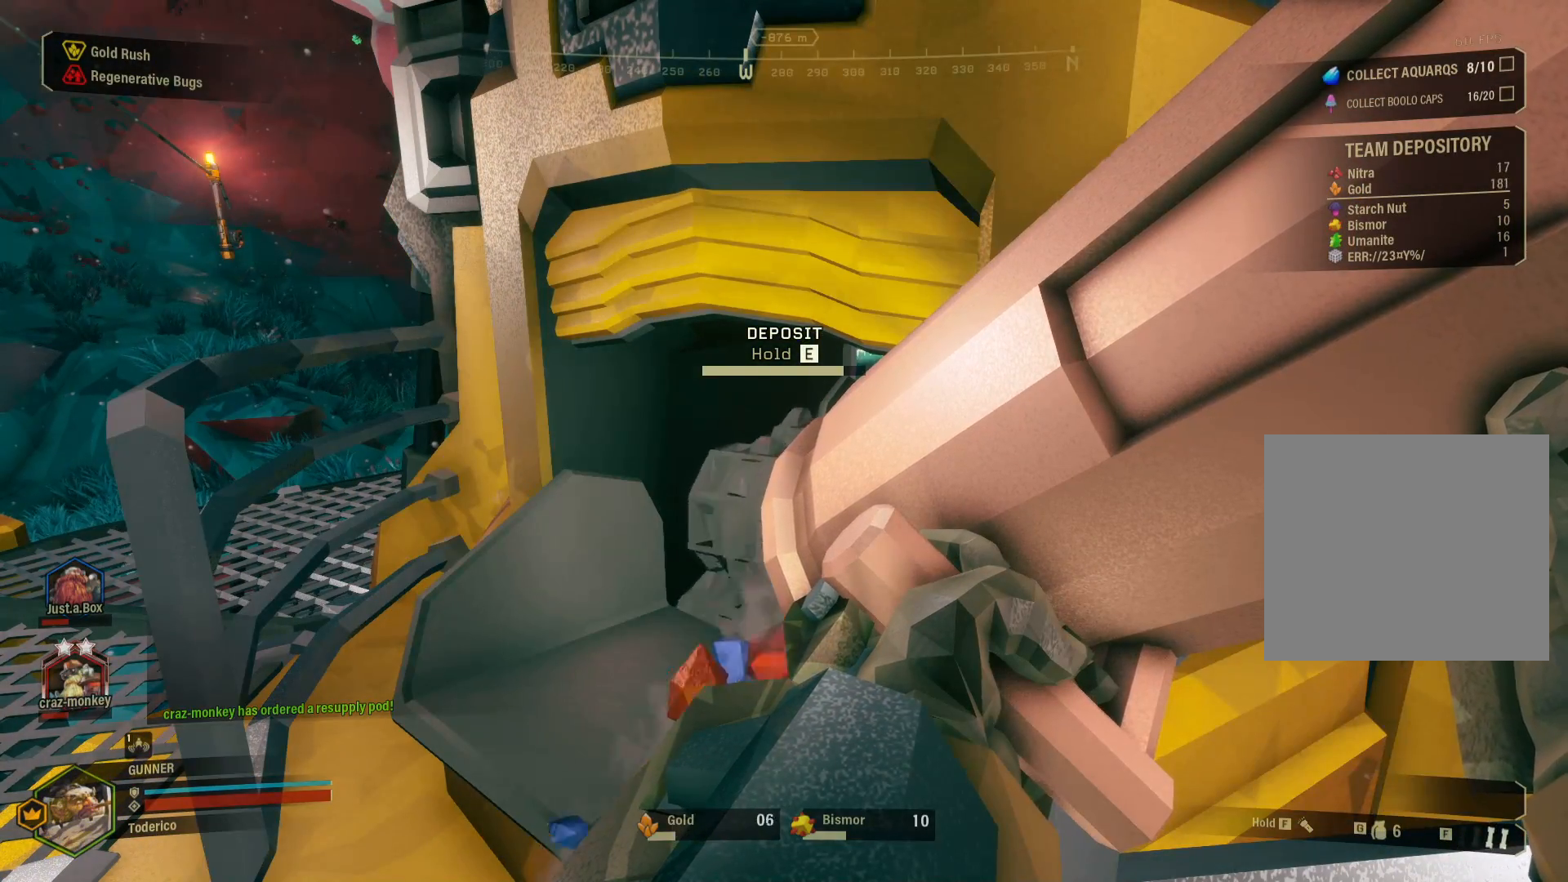
{"keys": ["e"], "events": []}
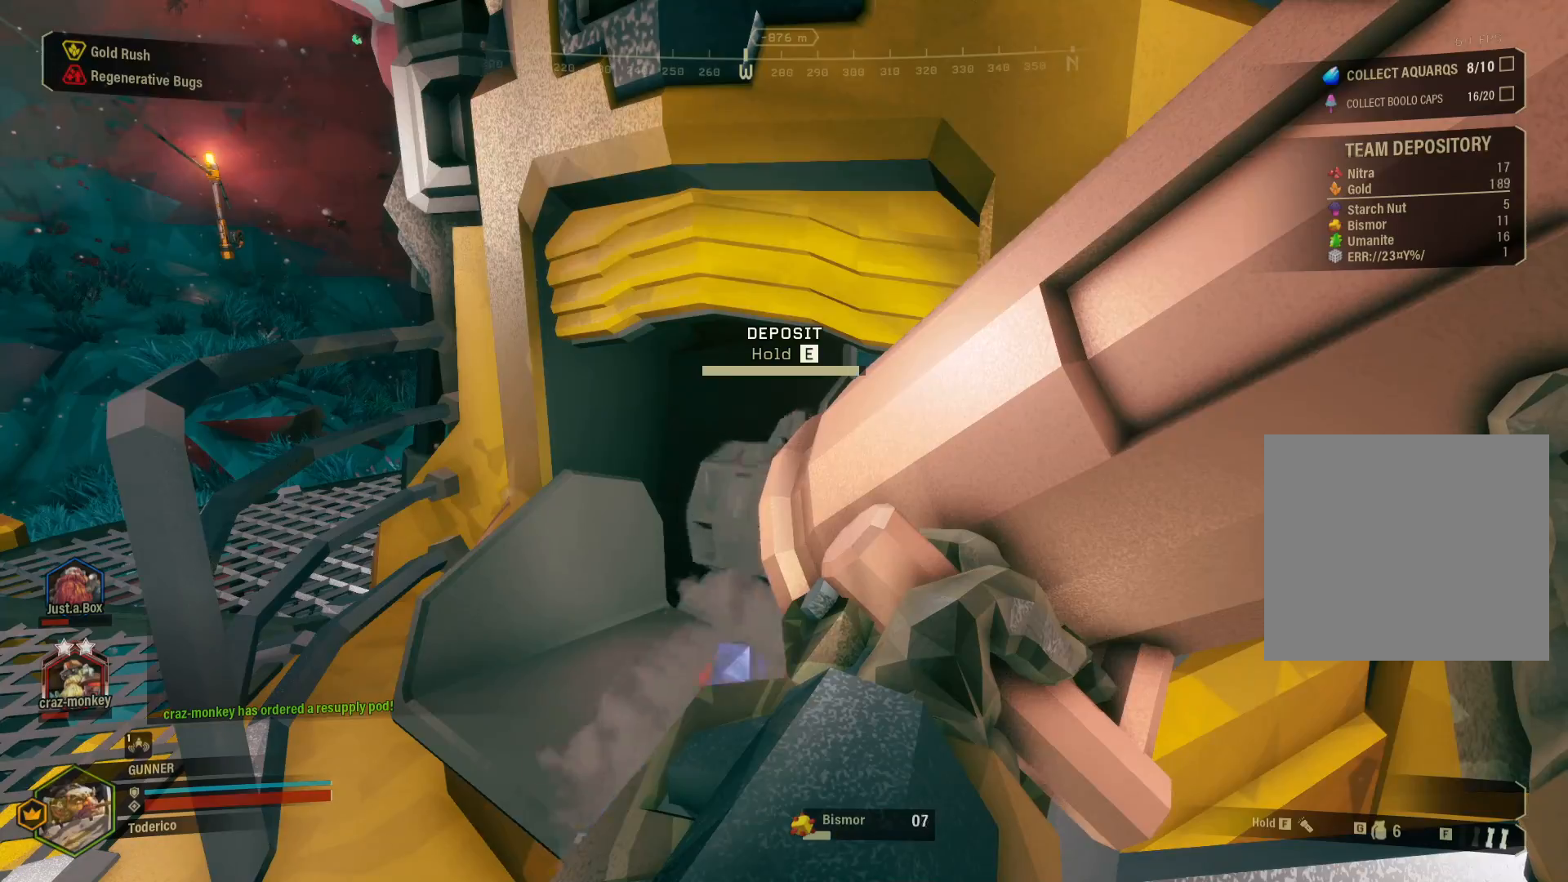
{"keys": ["e"], "events": [[400, "w", "down"], [450, "w", "up"]]}
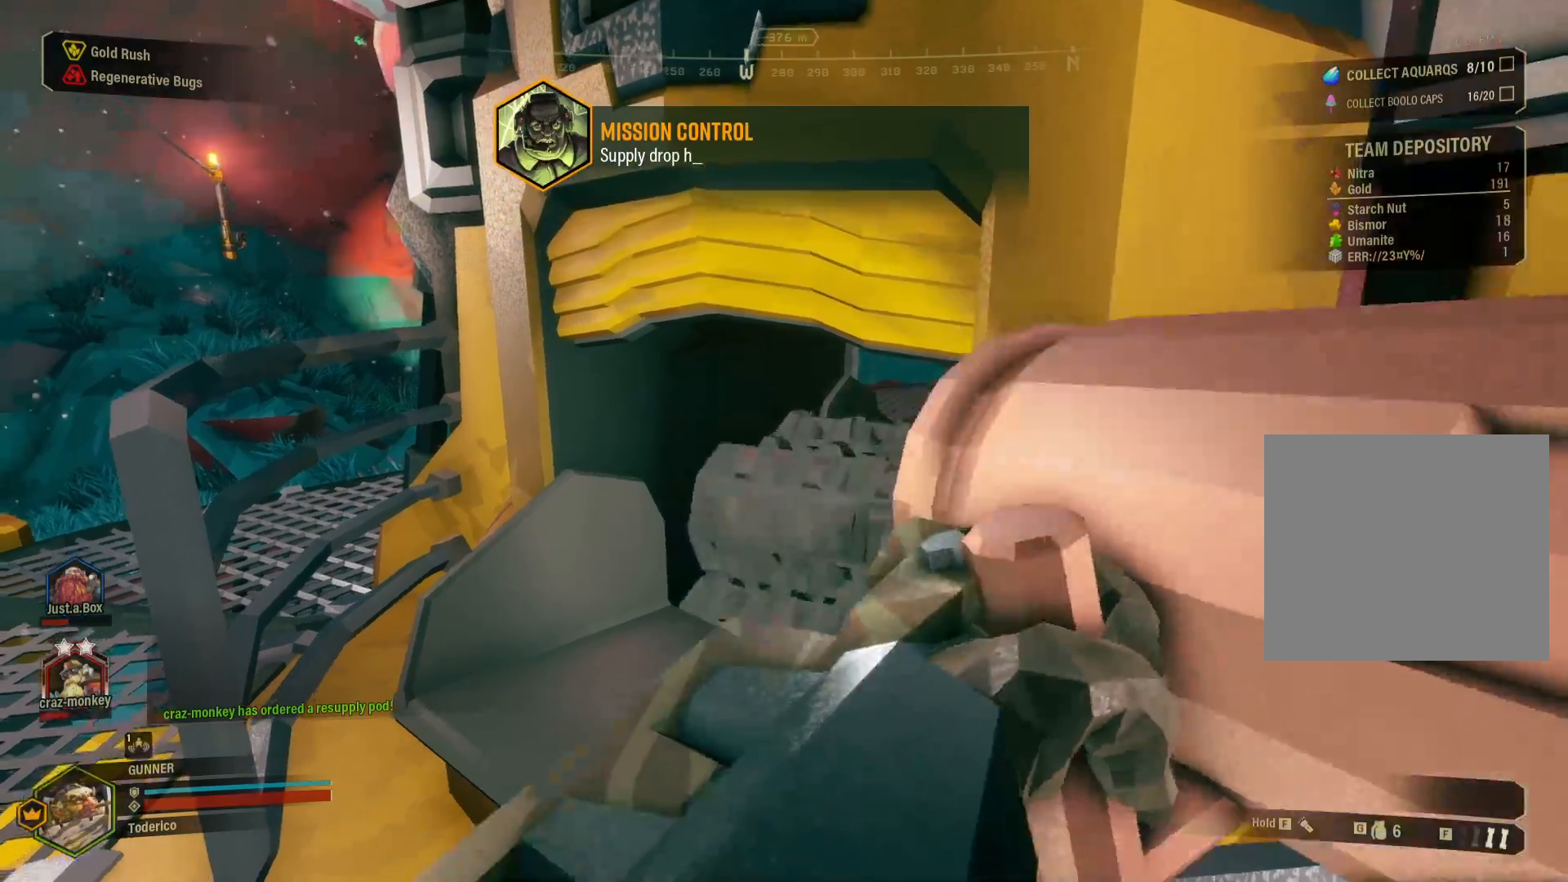
{"keys": ["e"], "events": []}
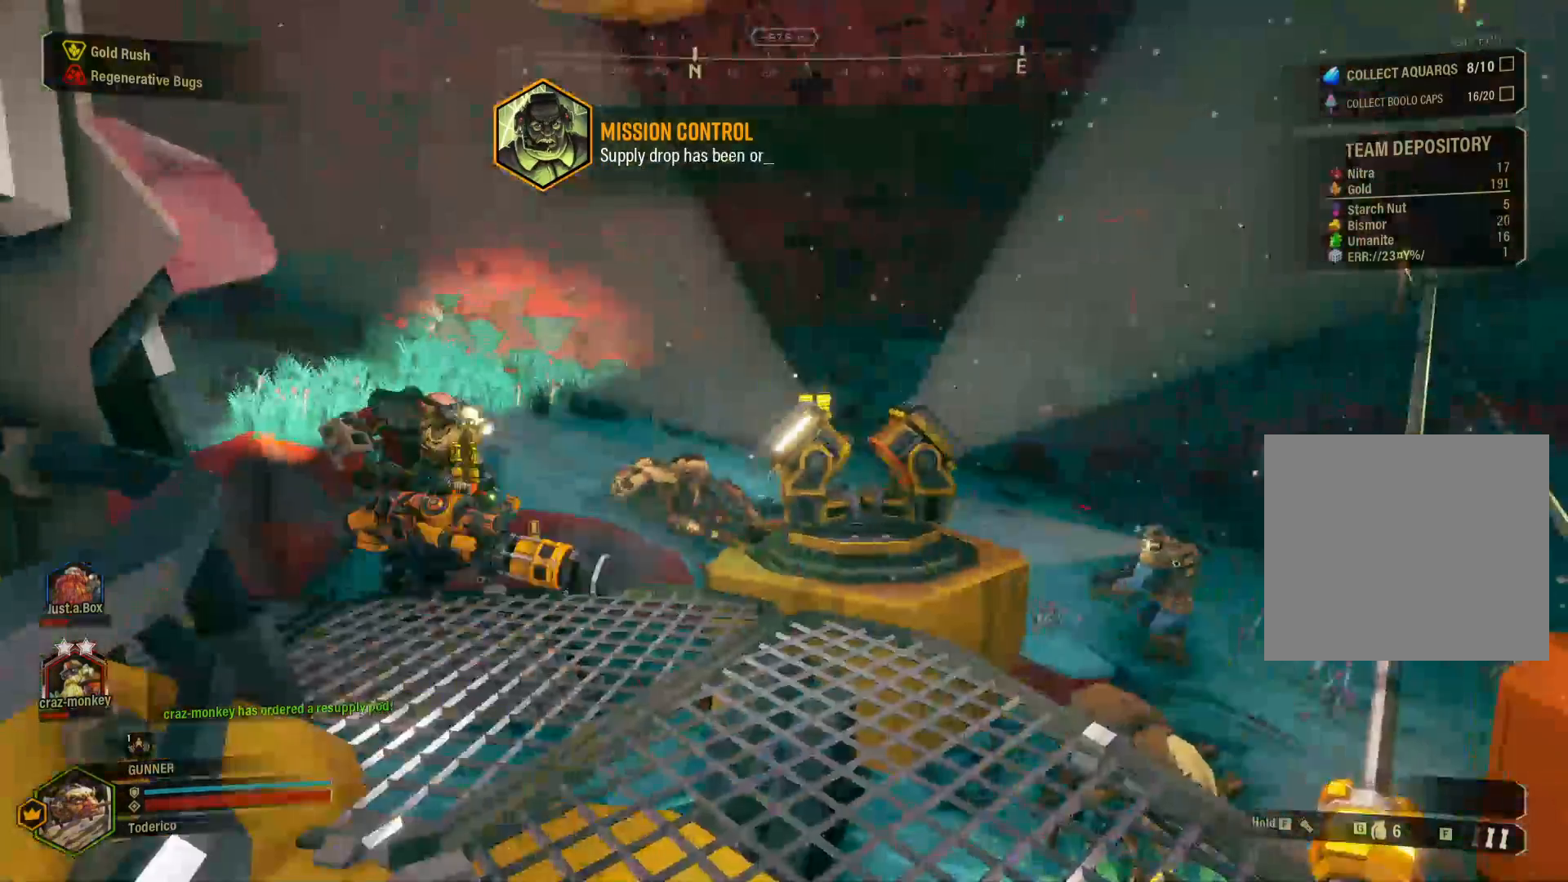
{"keys": ["w"], "events": [[83, "e", "up"], [350, "w", "down"]]}